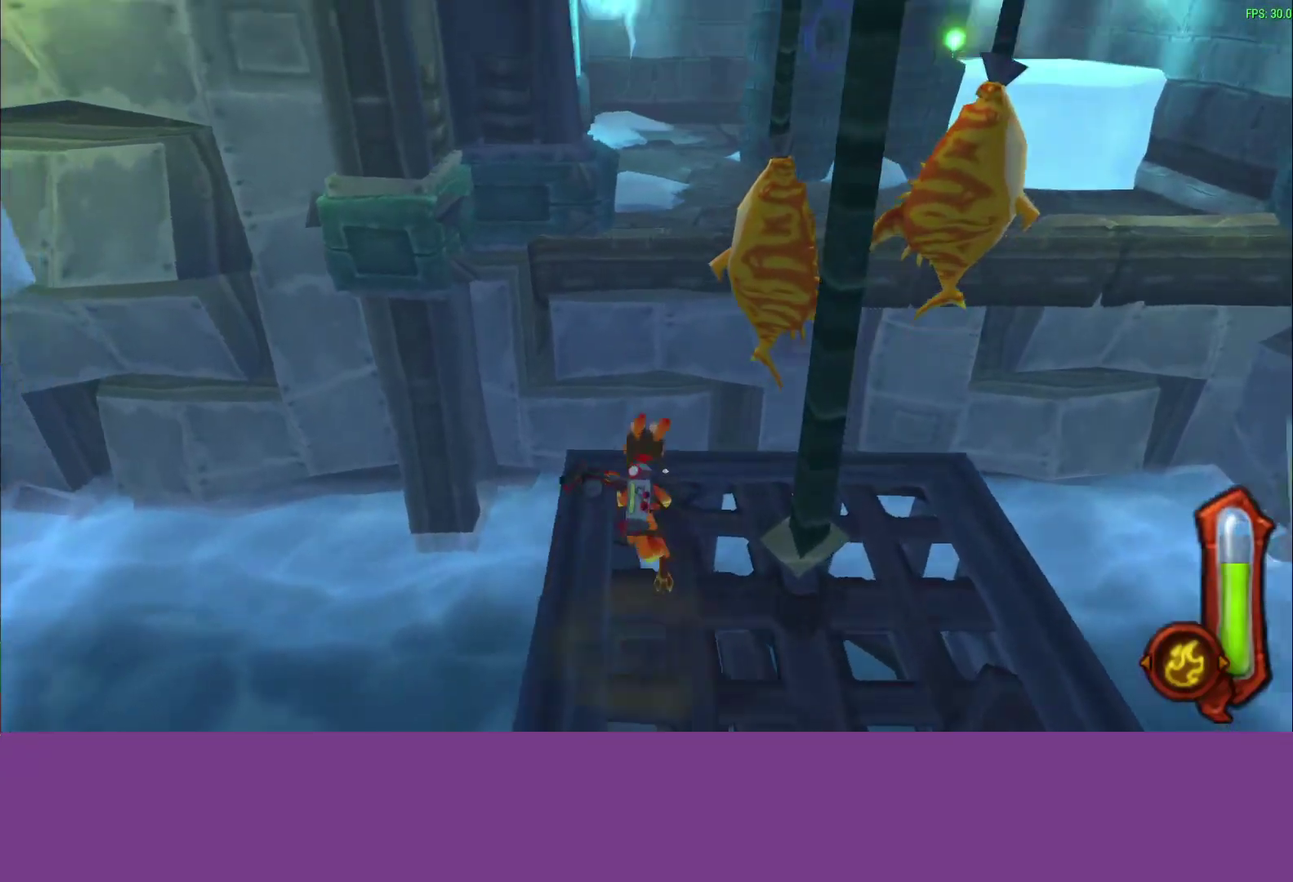
Gameplay with a controller (PlayStation layout); each line is a JSON object with the inputs held at the frame after it. "events" lists button and stick changes between this image and that frame as [ms after this image, input, new state], when the widget could be followed in between. Not read: R3 right_stick.
{"buttons": [], "left_stick": "up-right", "events": [[167, "left_stick", "up-right"], [200, "CROSS", "down"], [433, "CROSS", "up"]]}
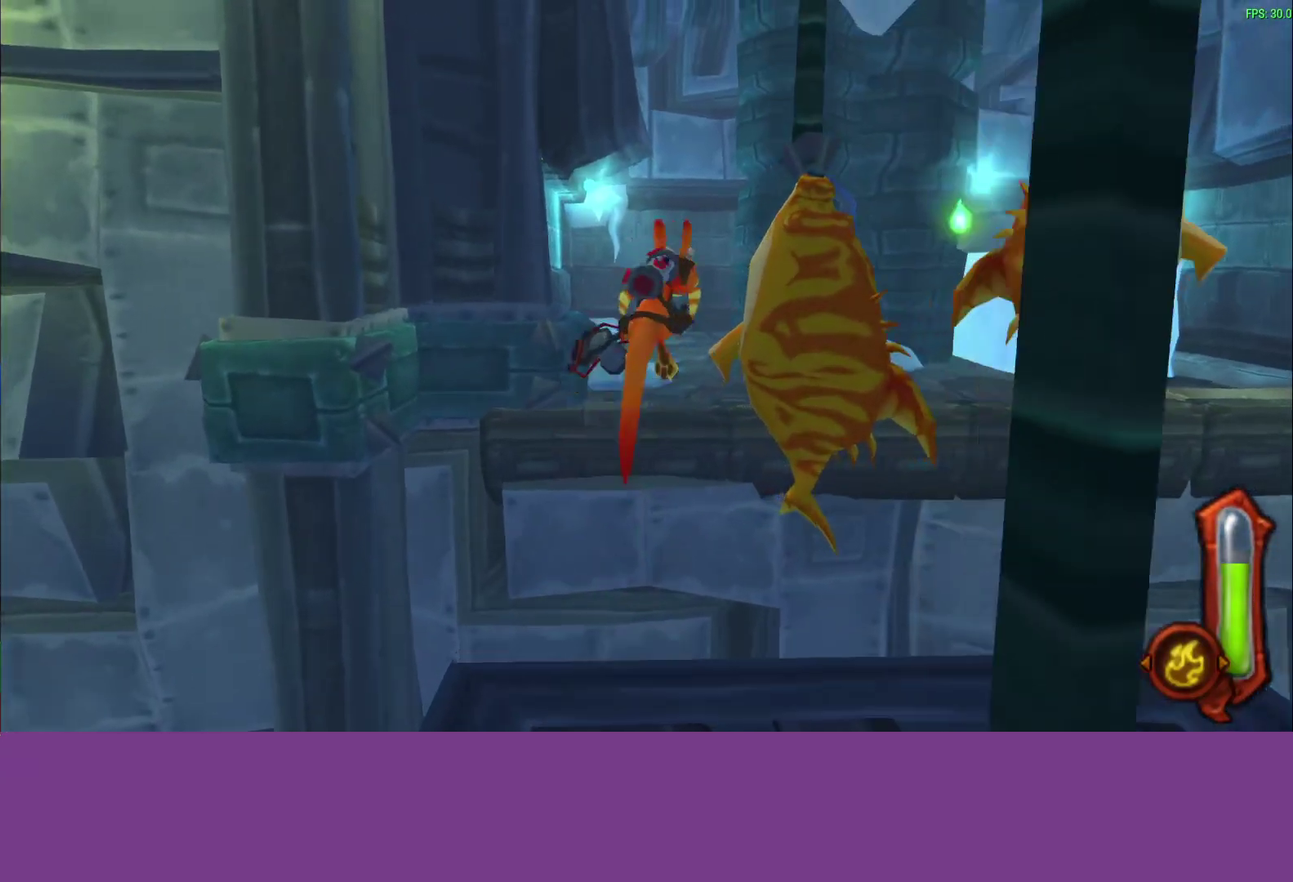
{"buttons": [], "left_stick": "up-right", "events": [[200, "CROSS", "down"], [383, "CROSS", "up"]]}
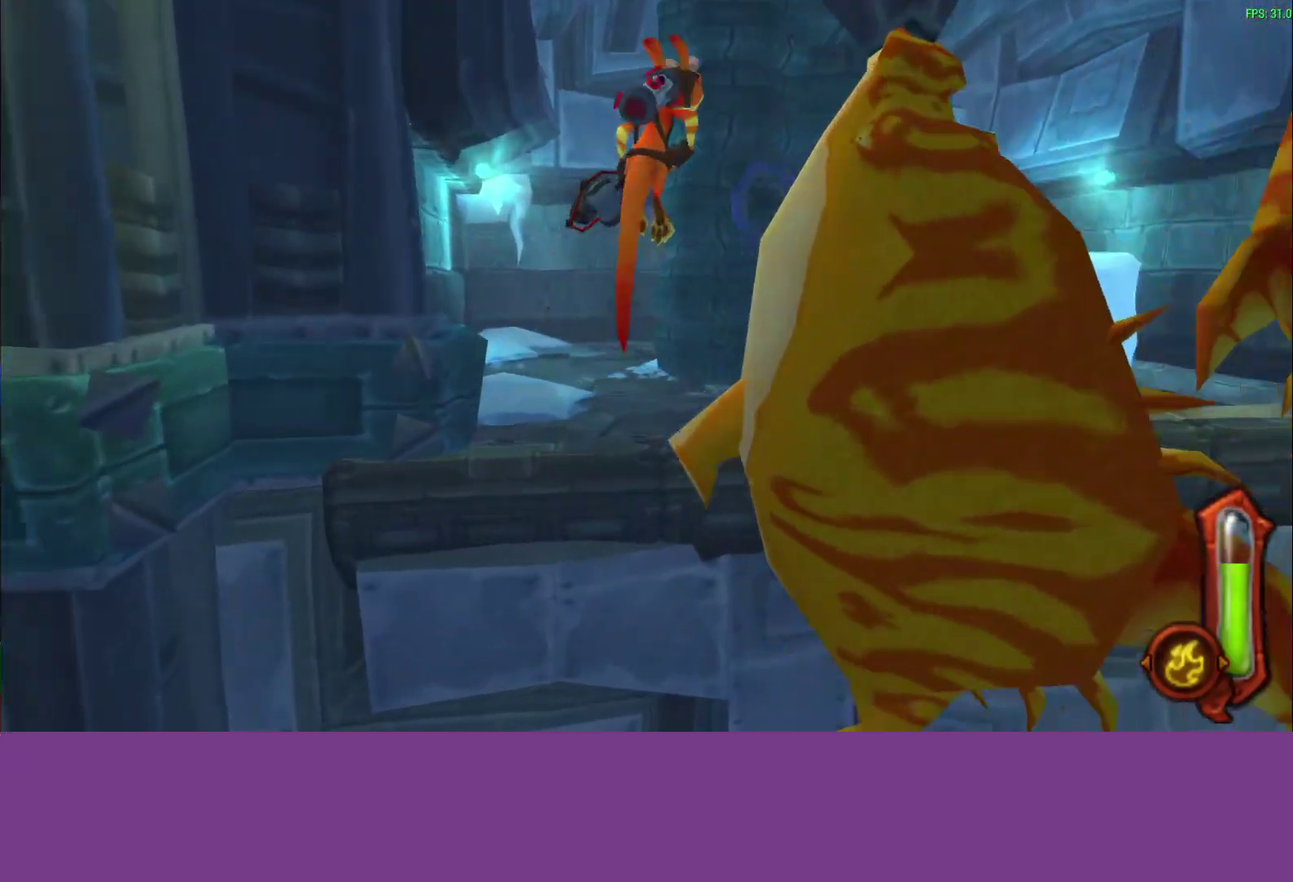
{"buttons": ["CIRCLE", "L1"], "left_stick": "up-right", "events": [[67, "L1", "down"], [100, "CIRCLE", "down"], [200, "L1", "up"], [367, "L1", "down"], [367, "left_stick", "down-left"], [500, "left_stick", "up-right"]]}
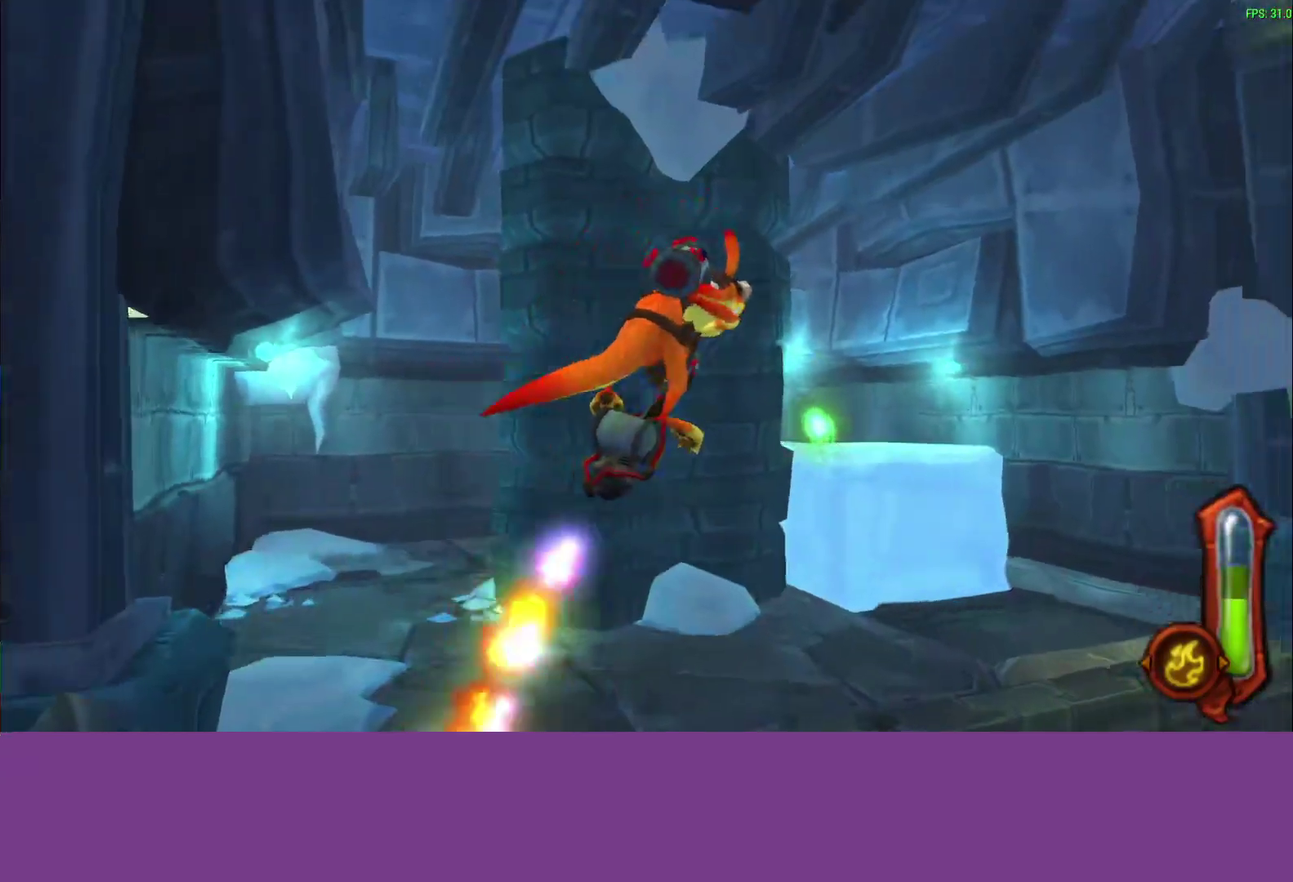
{"buttons": ["CIRCLE"], "left_stick": "up-right", "events": [[17, "L1", "up"], [133, "L1", "down"], [283, "L1", "up"]]}
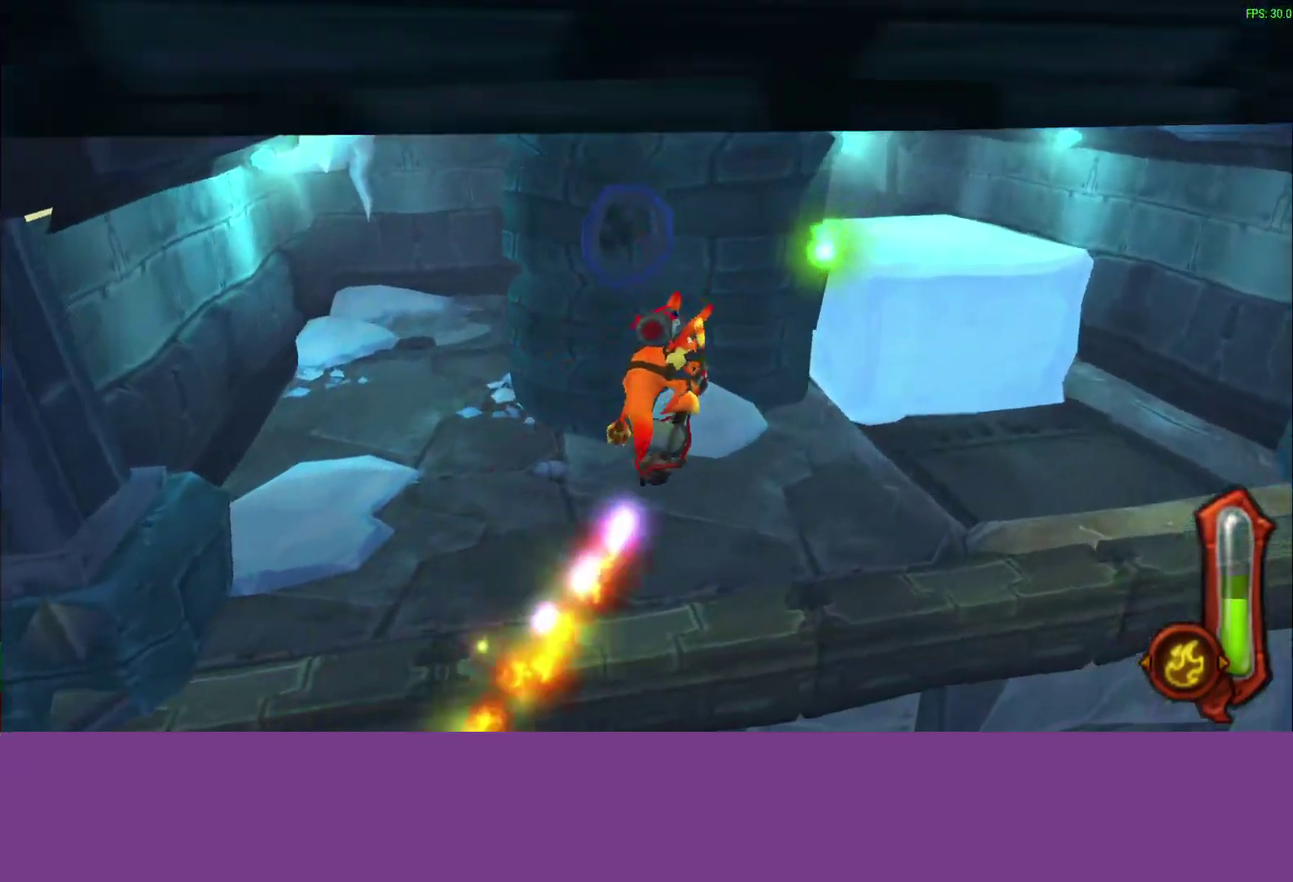
{"buttons": ["L1"], "left_stick": "up-right", "events": [[17, "L1", "down"], [117, "L1", "up"], [150, "CIRCLE", "up"], [417, "L1", "down"]]}
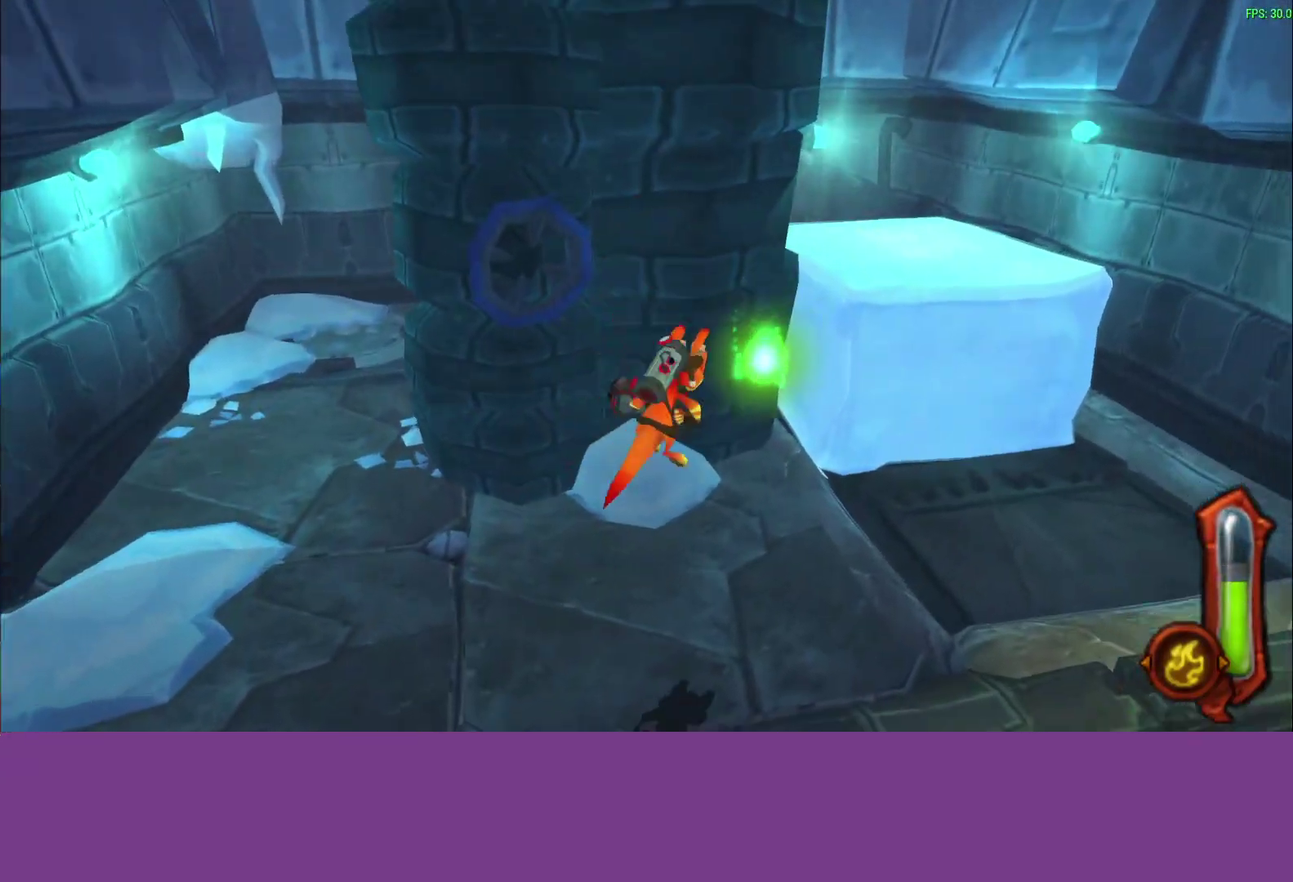
{"buttons": ["CROSS"], "left_stick": "up-right", "events": [[17, "L1", "up"], [333, "L1", "down"], [383, "CROSS", "down"], [467, "L1", "up"]]}
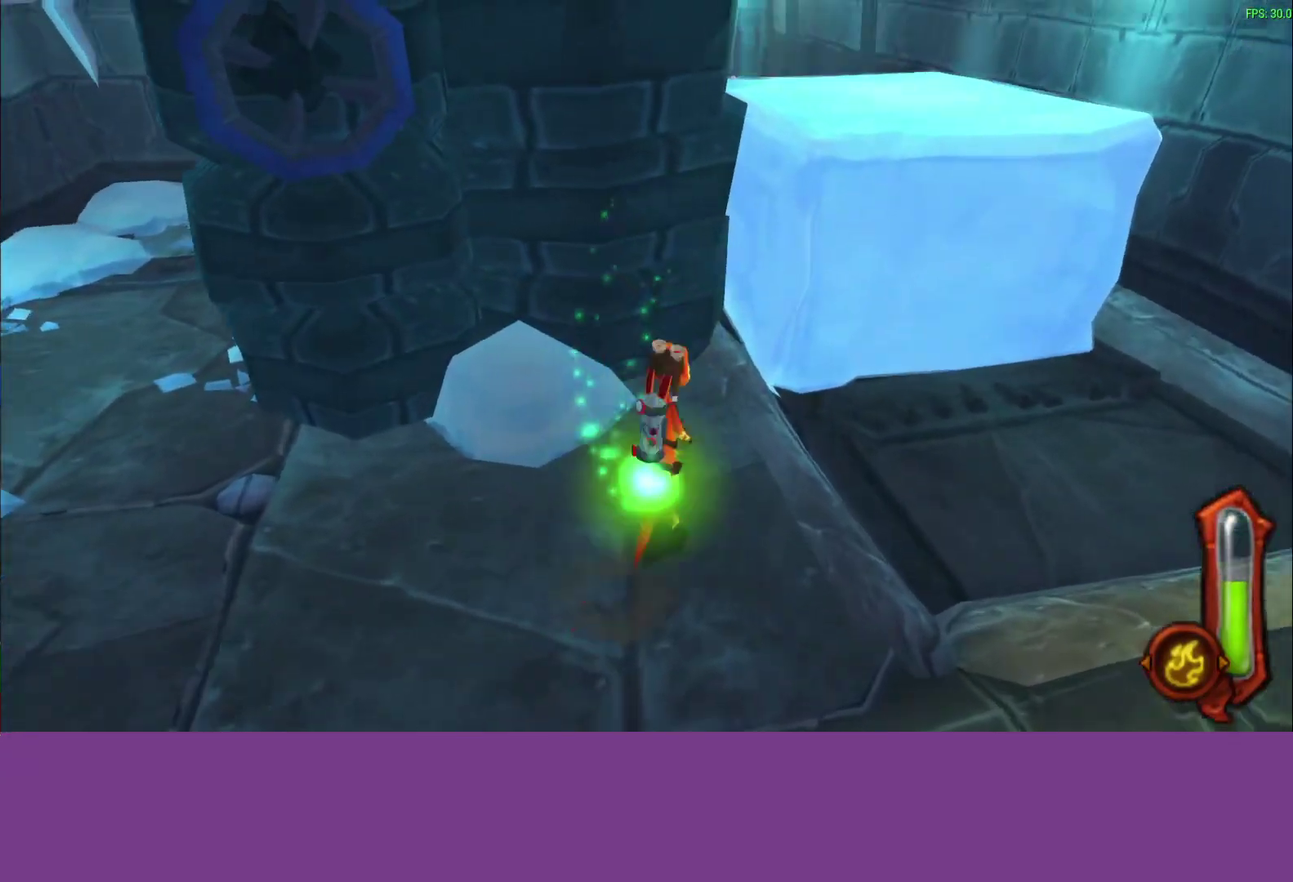
{"buttons": ["CIRCLE", "L1"], "left_stick": "up-right", "events": [[33, "CROSS", "up"], [133, "L1", "down"], [150, "CROSS", "down"], [300, "CROSS", "up"], [300, "L1", "up"], [400, "L1", "down"], [417, "CIRCLE", "down"]]}
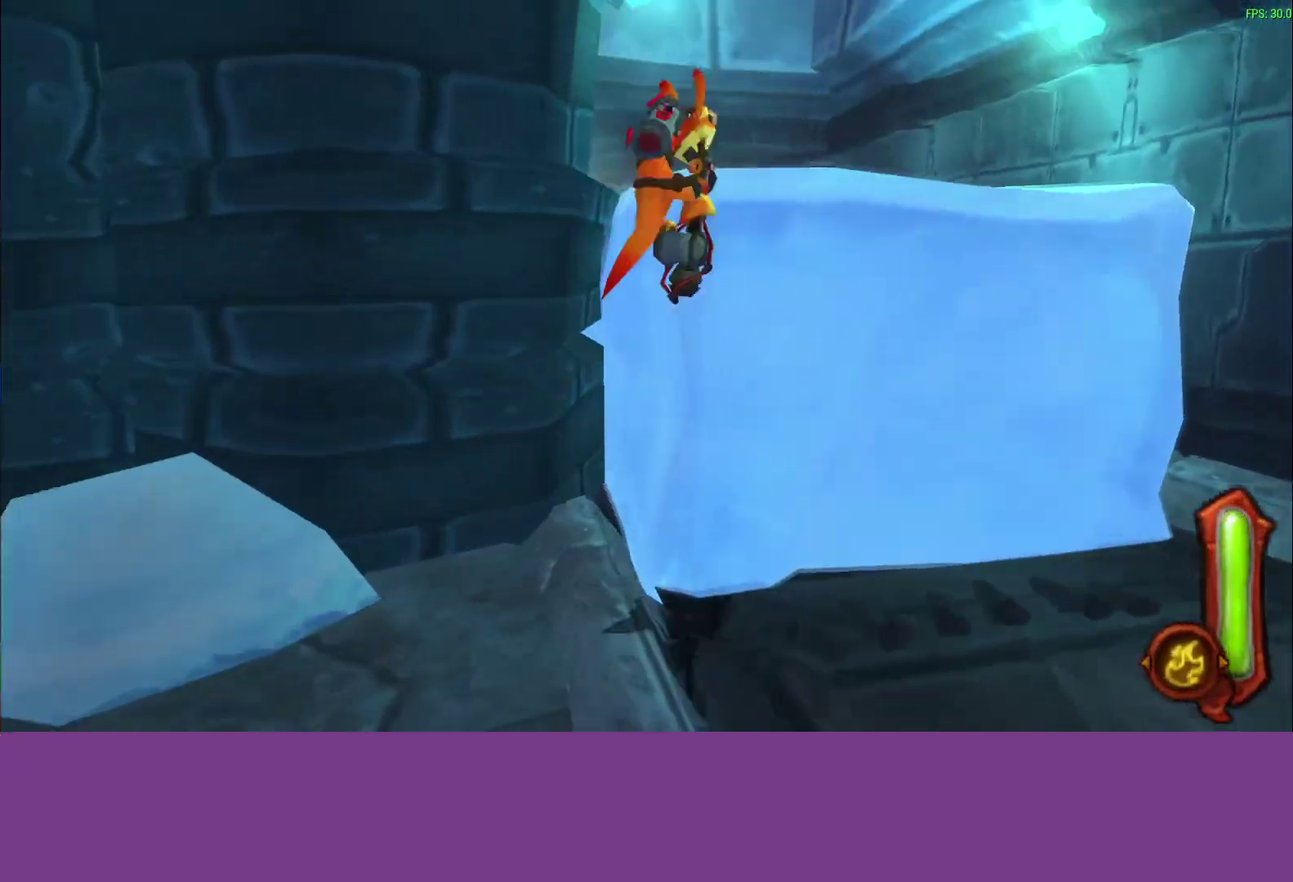
{"buttons": [], "left_stick": "up-right", "events": [[83, "L1", "up"], [200, "CIRCLE", "up"], [233, "L1", "down"], [383, "L1", "up"]]}
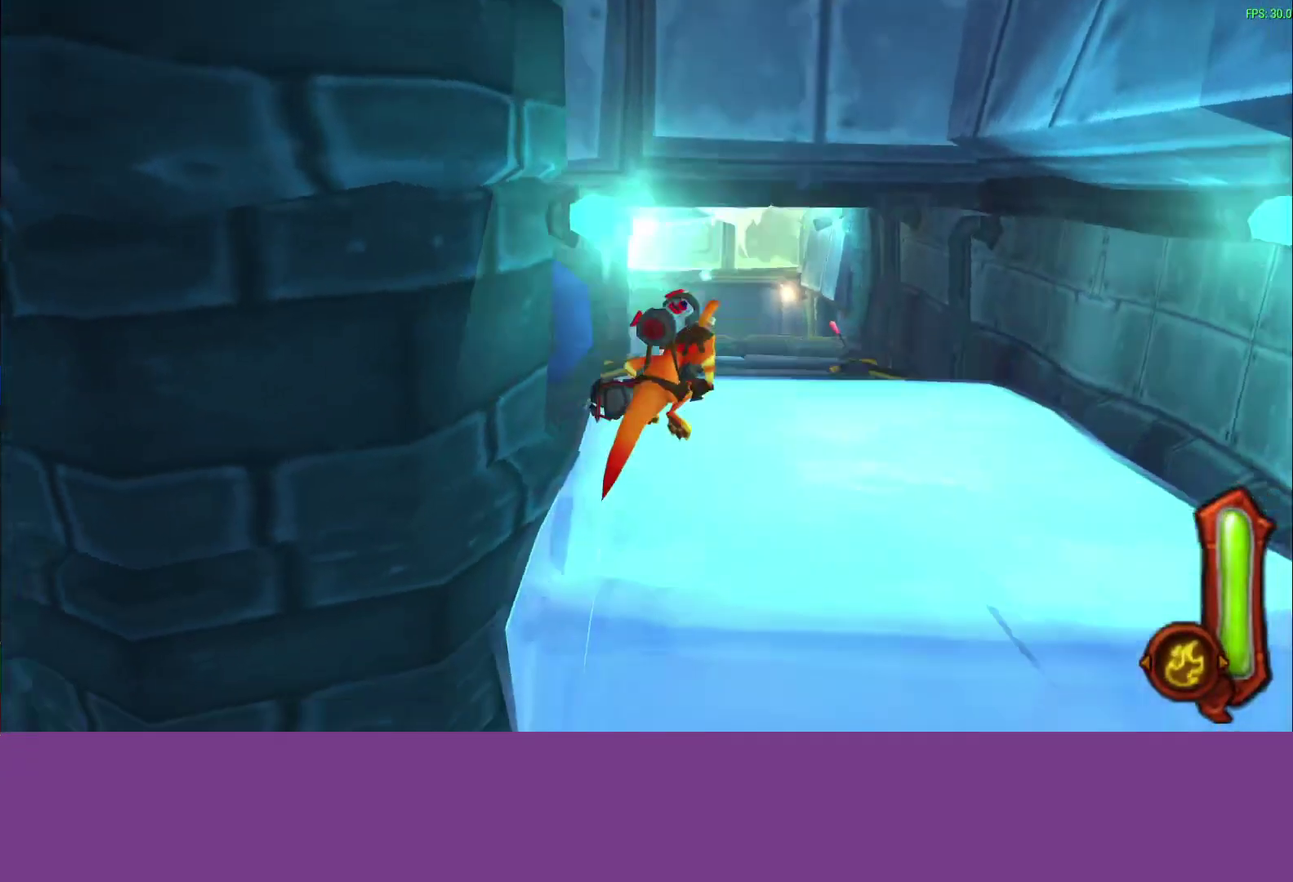
{"buttons": [], "left_stick": "up-right", "events": [[50, "L1", "down"], [167, "L1", "up"], [183, "CROSS", "down"], [300, "CROSS", "up"], [333, "L1", "down"], [417, "L1", "up"]]}
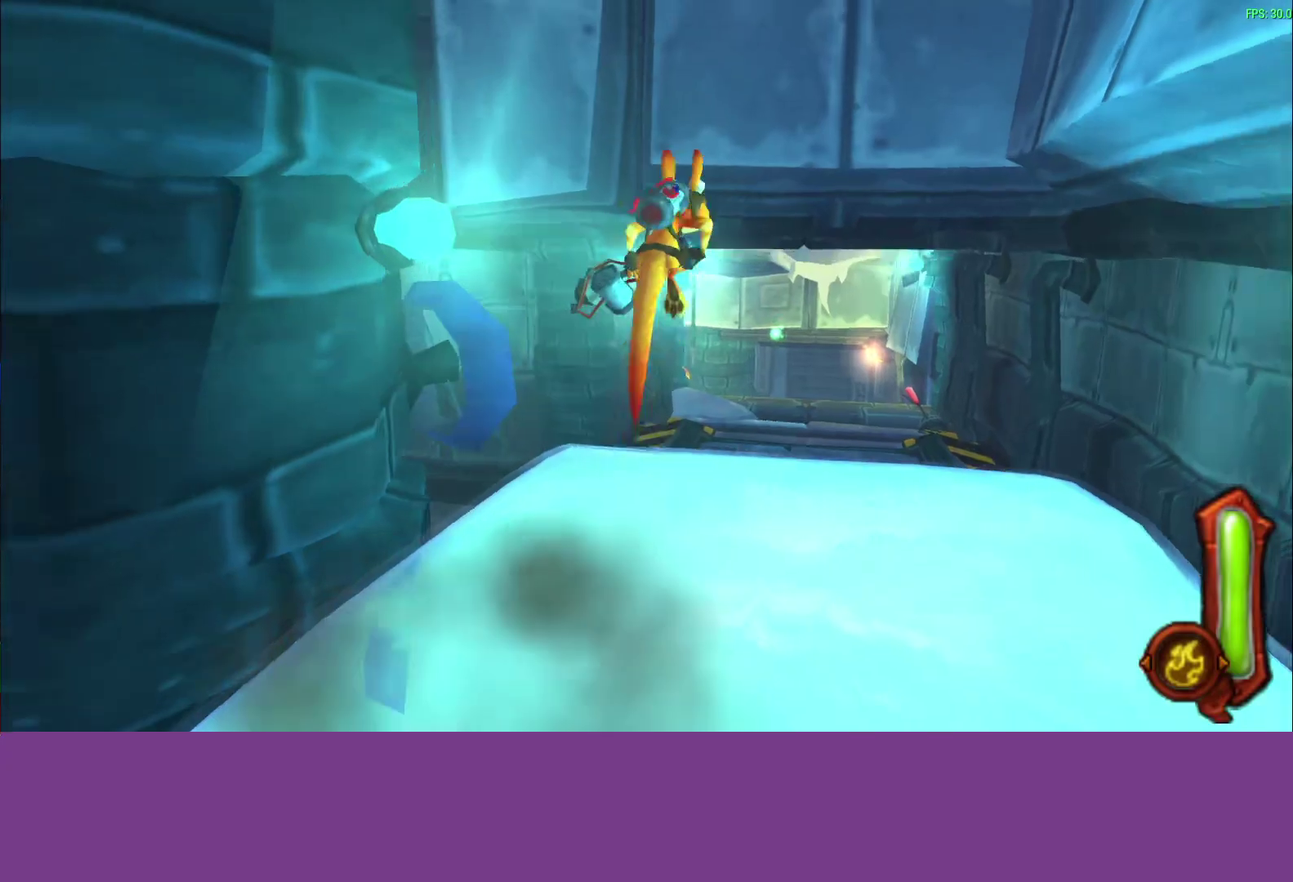
{"buttons": ["L1"], "left_stick": "up-right", "events": [[133, "L1", "down"], [283, "L1", "up"], [400, "L1", "down"]]}
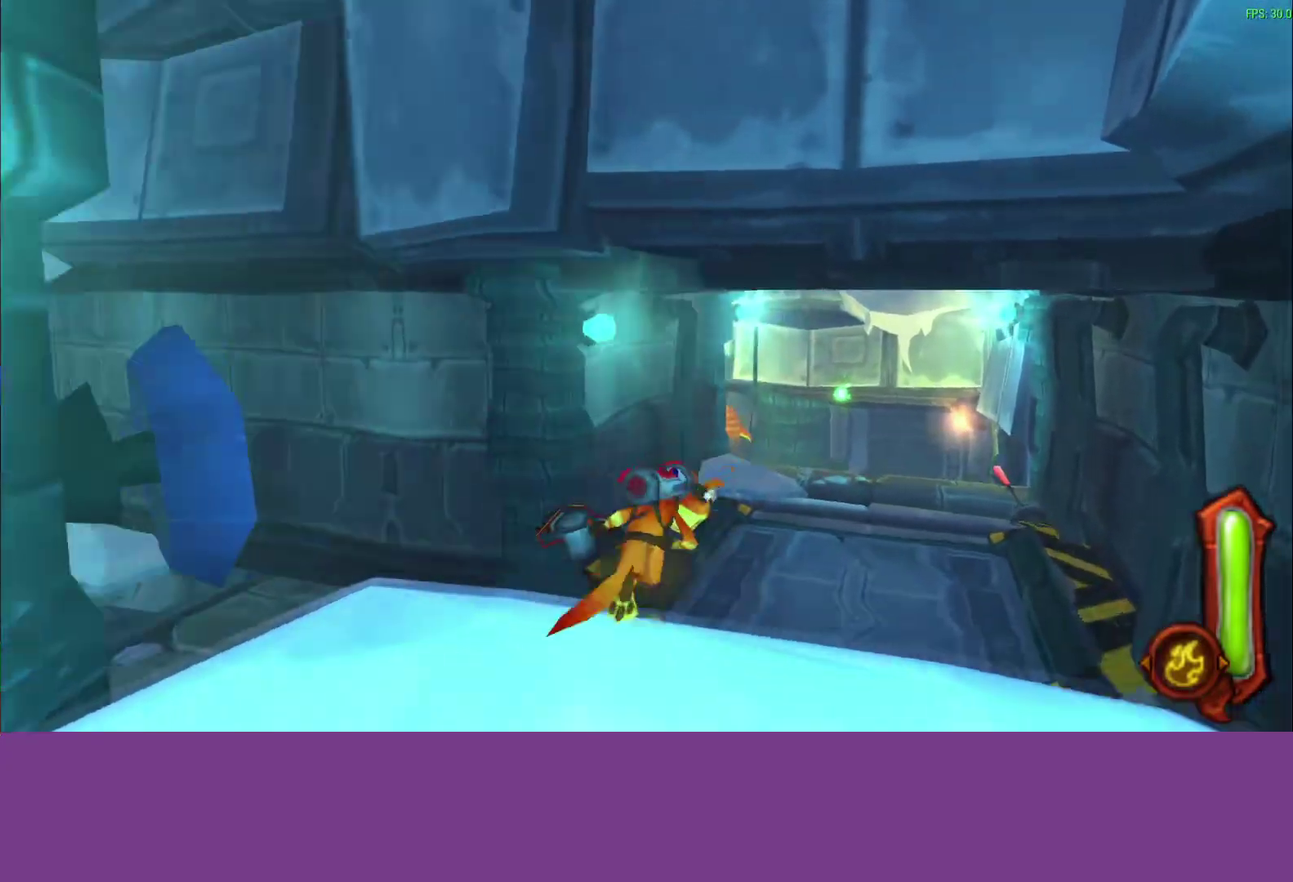
{"buttons": ["L1"], "left_stick": "up-right"}
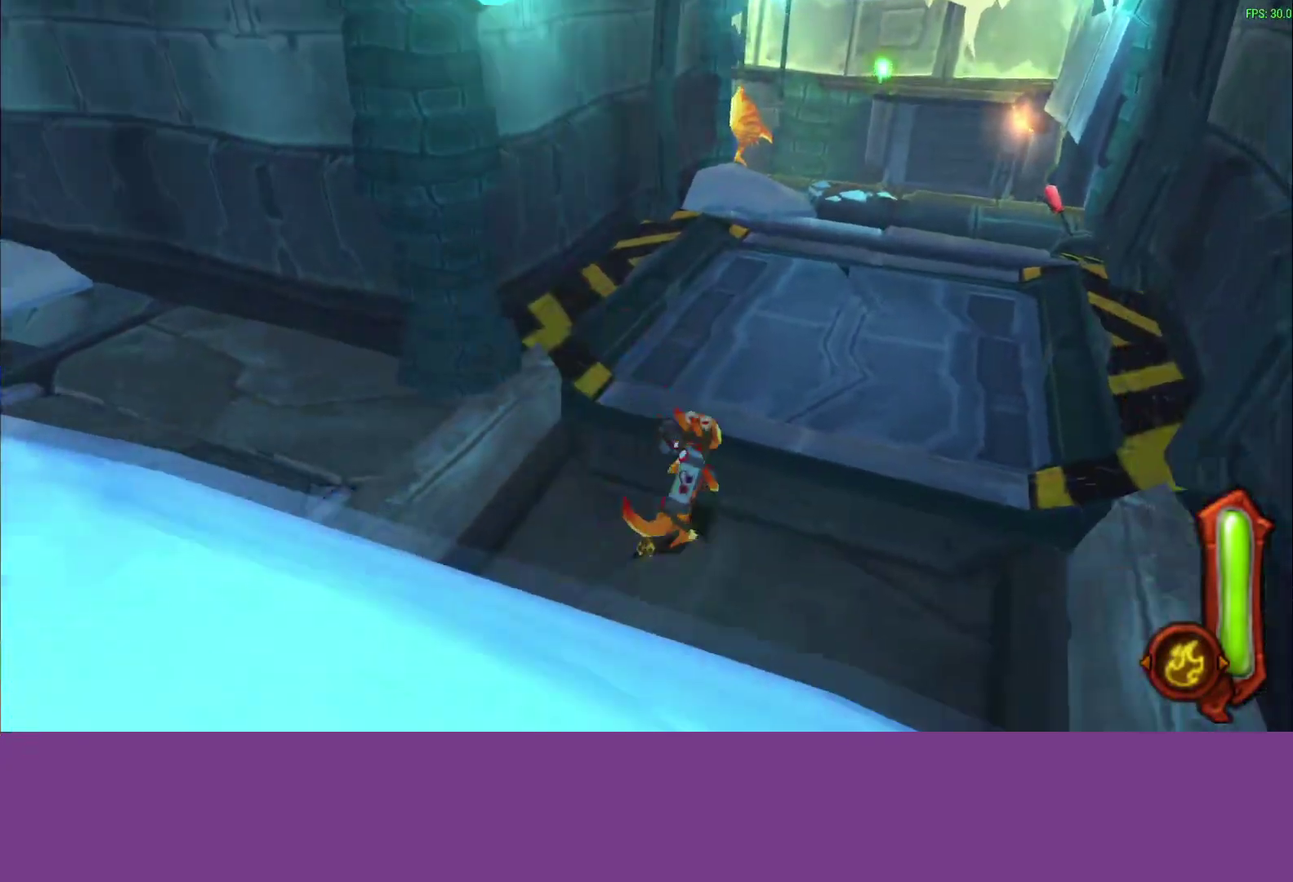
{"buttons": ["L1"], "left_stick": "up-right"}
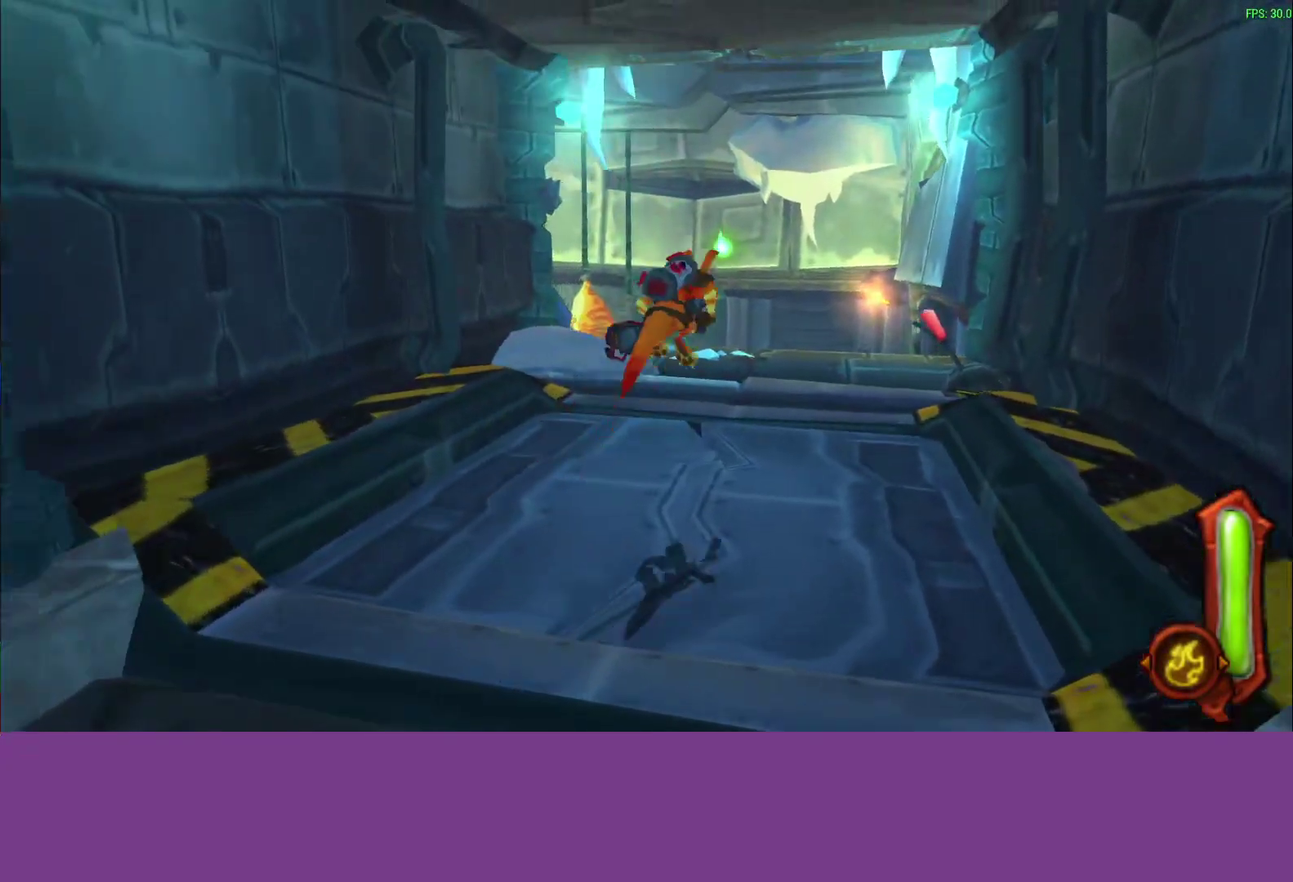
{"buttons": ["CROSS", "L1"], "left_stick": "up-right", "events": [[83, "L1", "up"], [200, "L1", "down"], [333, "L1", "up"], [400, "CROSS", "down"], [433, "L1", "down"]]}
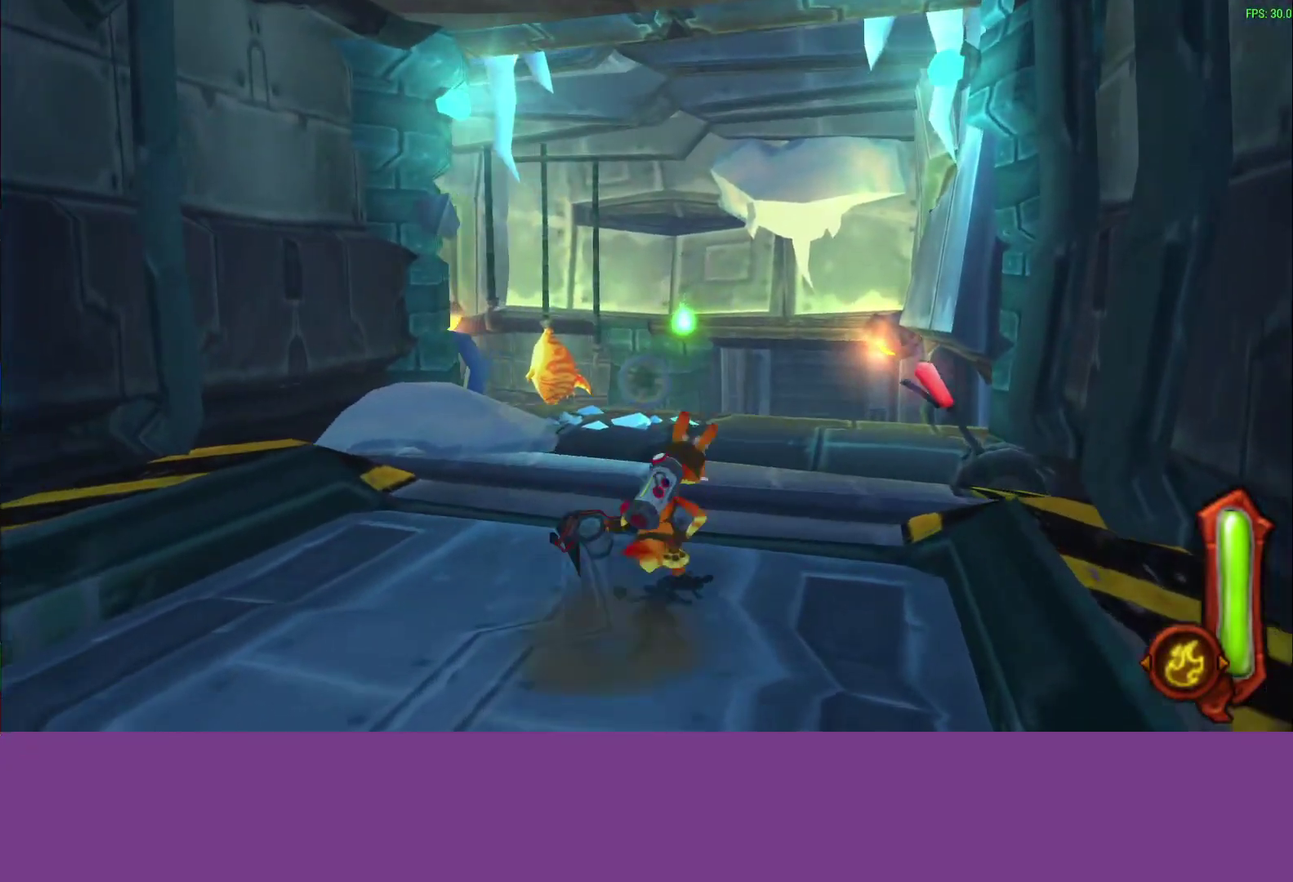
{"buttons": [], "left_stick": "up-right", "events": [[33, "CROSS", "up"], [67, "L1", "up"], [267, "L1", "down"], [400, "L1", "up"]]}
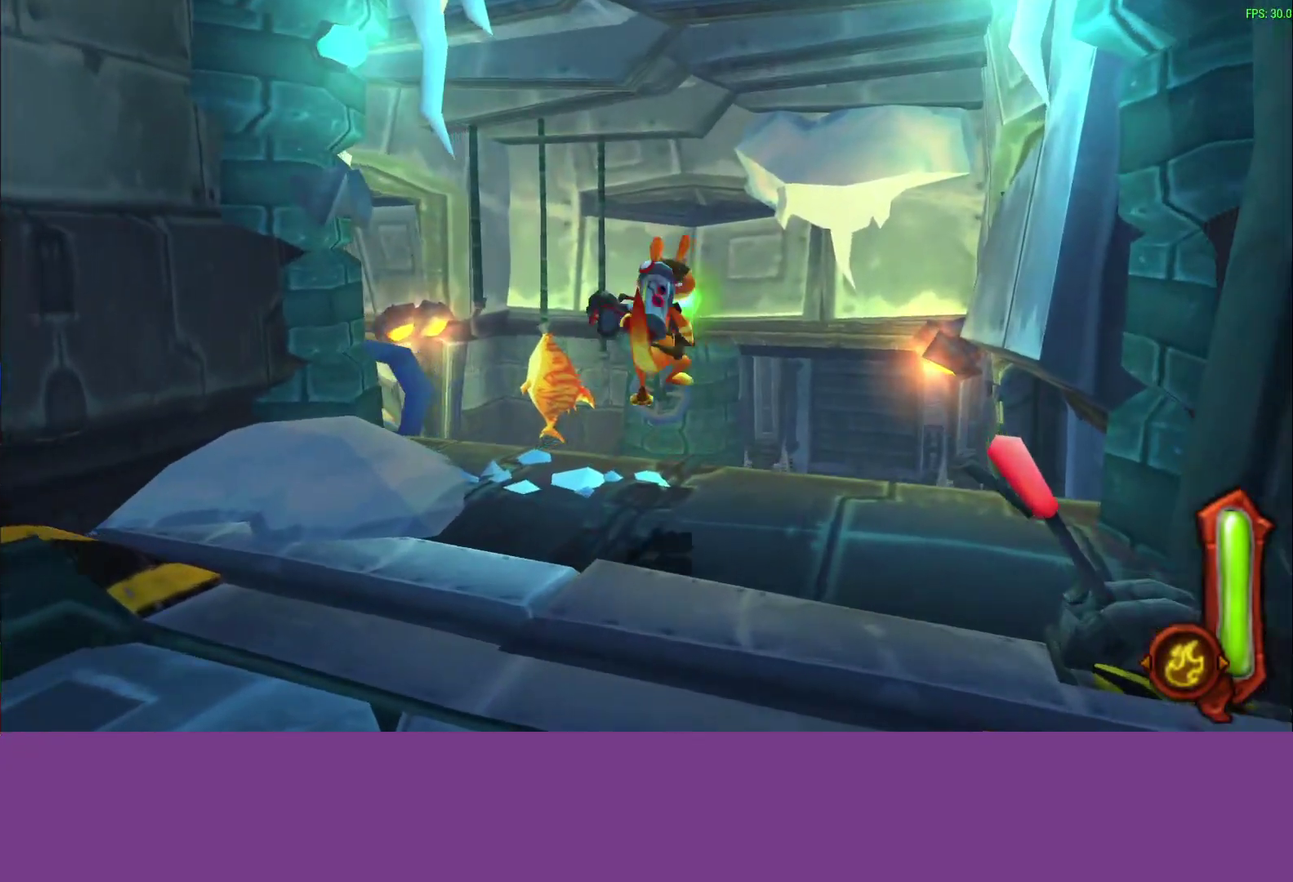
{"buttons": ["CROSS", "L1"], "left_stick": "up-right", "events": [[50, "L1", "down"], [133, "L1", "up"], [383, "L1", "down"], [417, "CROSS", "down"]]}
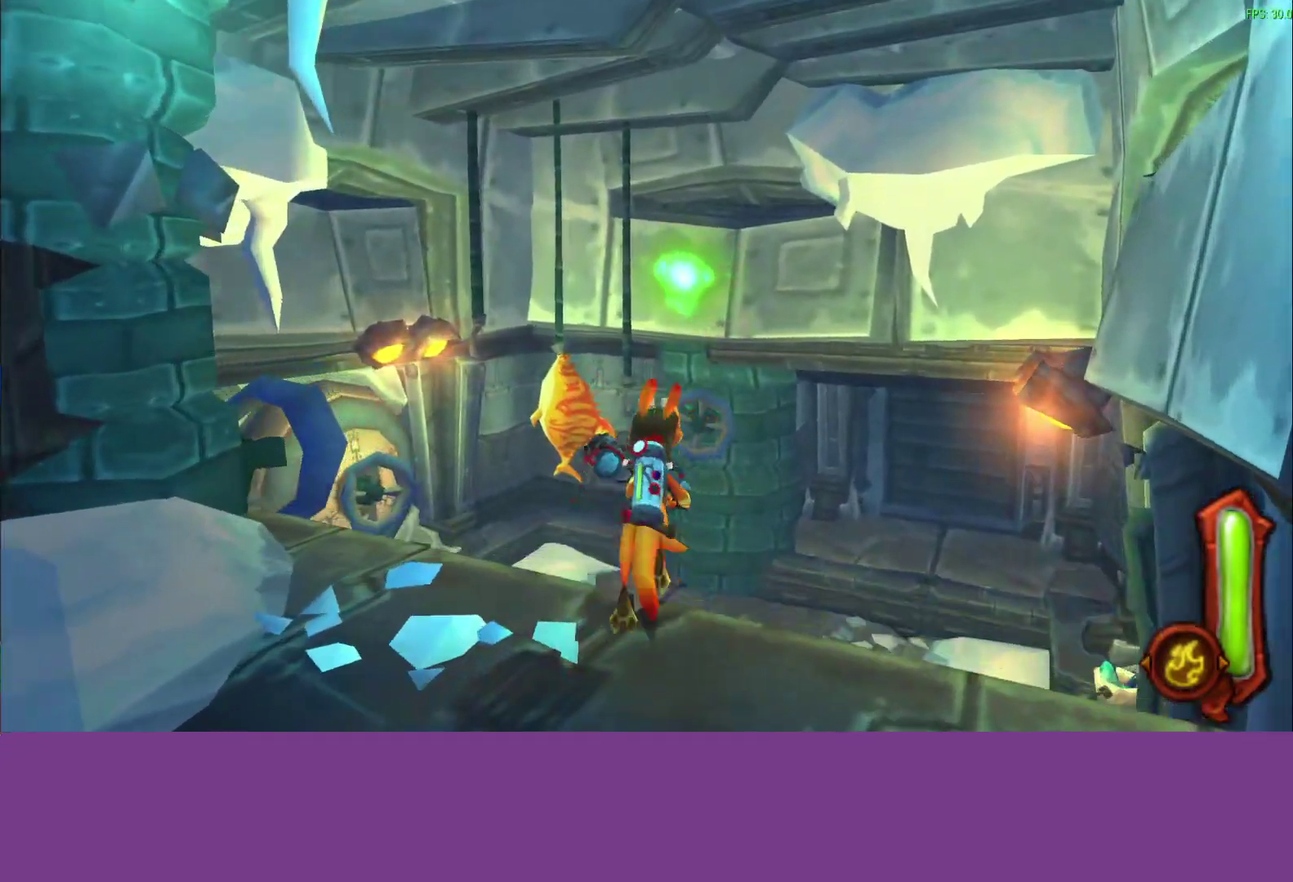
{"buttons": [], "left_stick": "up-right", "events": [[33, "L1", "up"], [83, "CROSS", "up"]]}
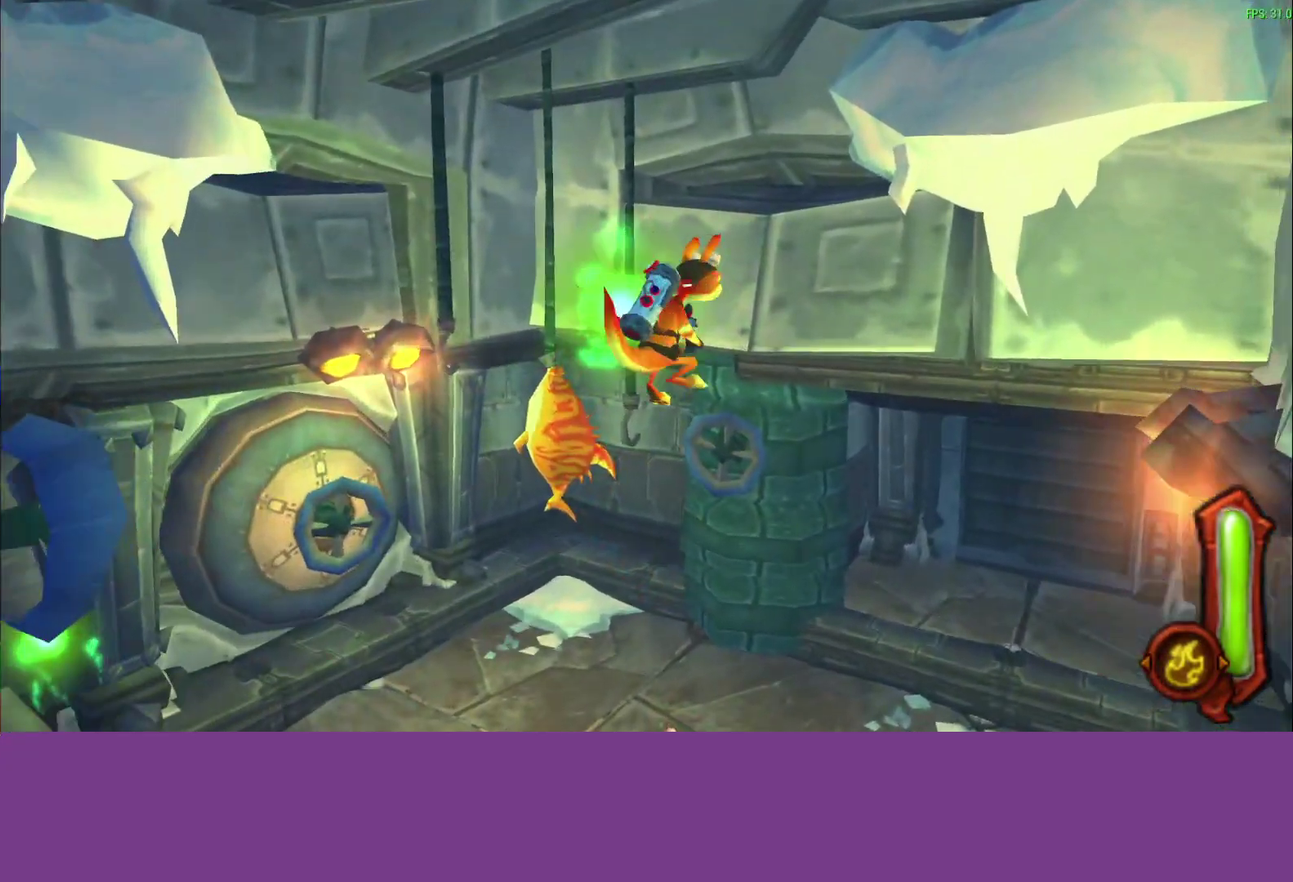
{"buttons": [], "left_stick": "up-right"}
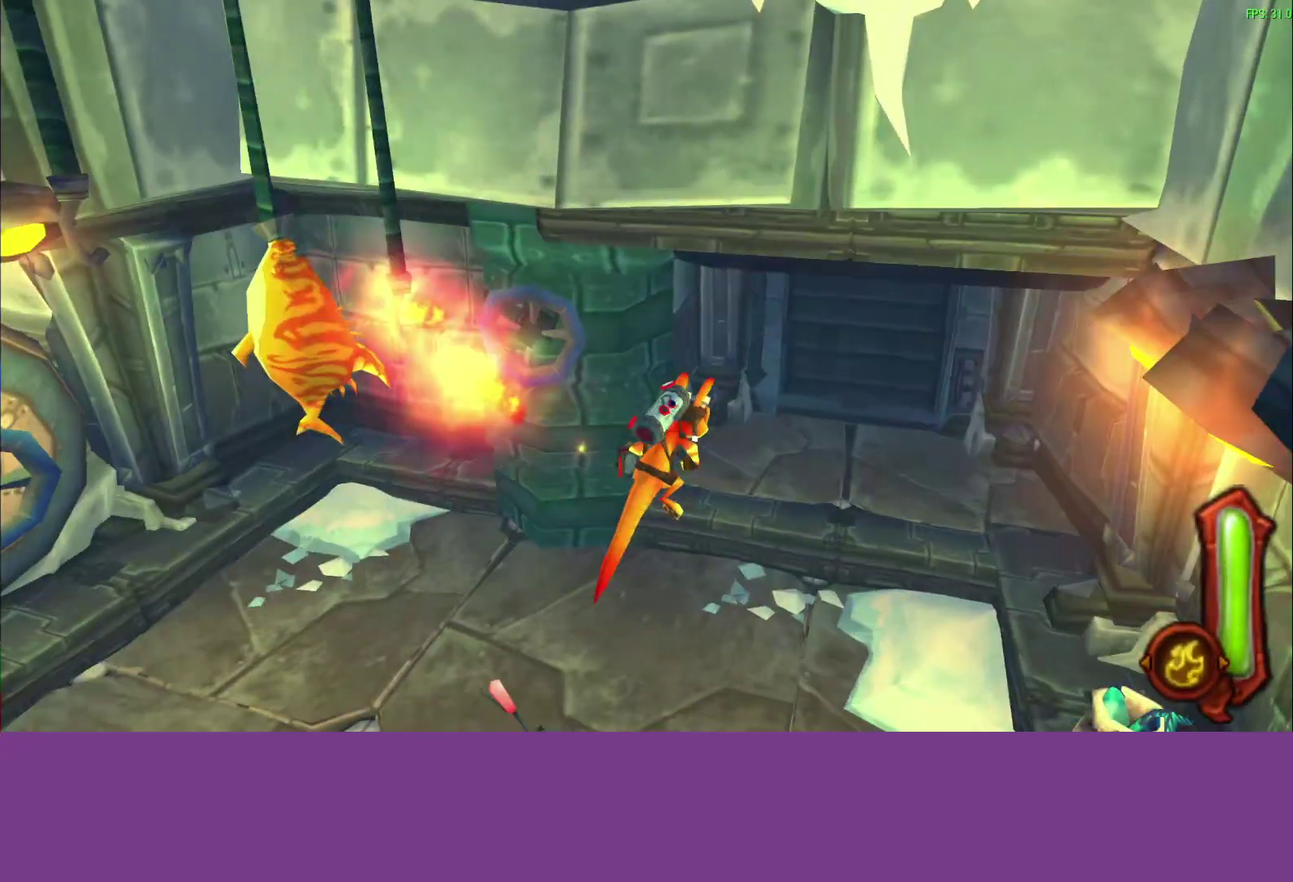
{"buttons": ["L1"], "left_stick": "up-right"}
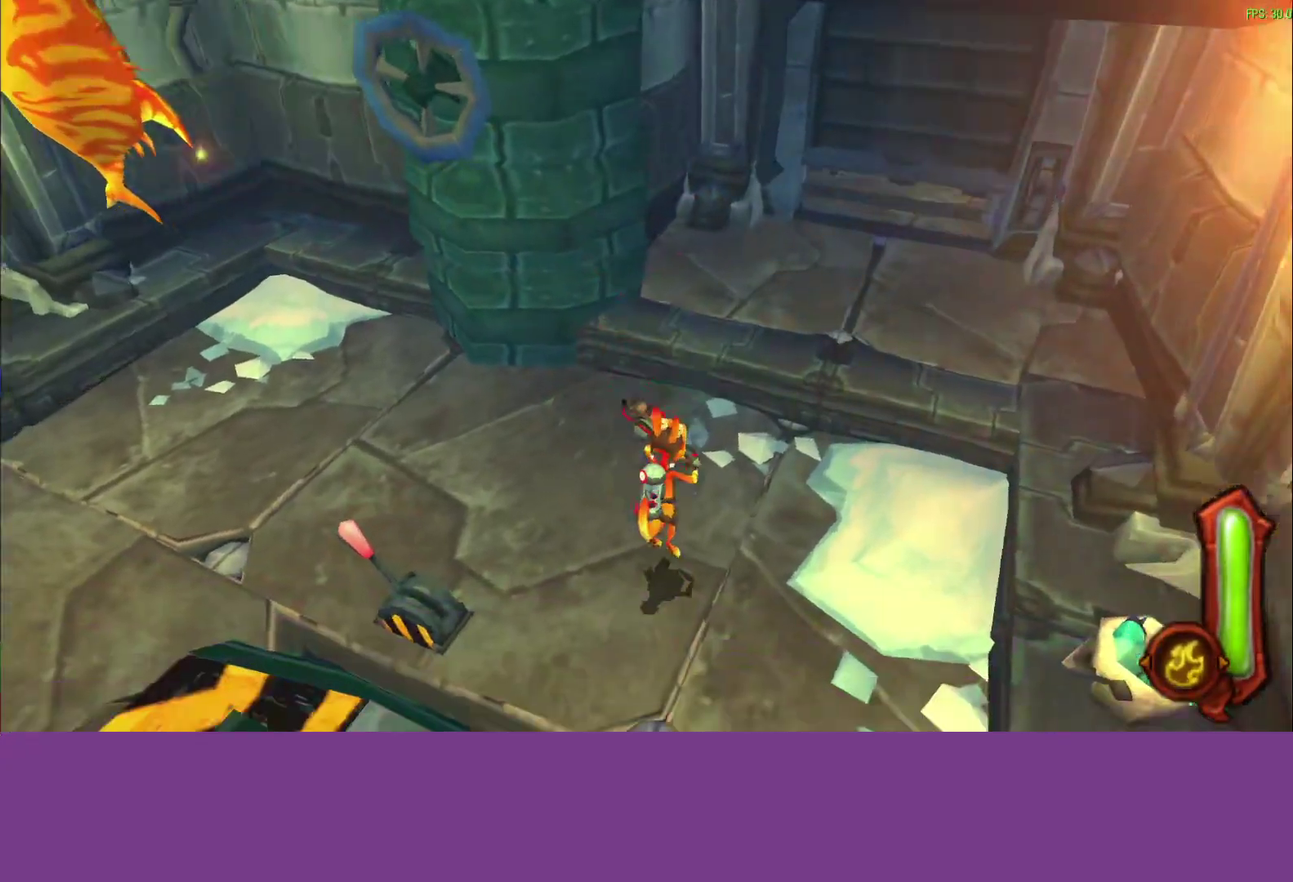
{"buttons": ["L1"], "left_stick": "up-right"}
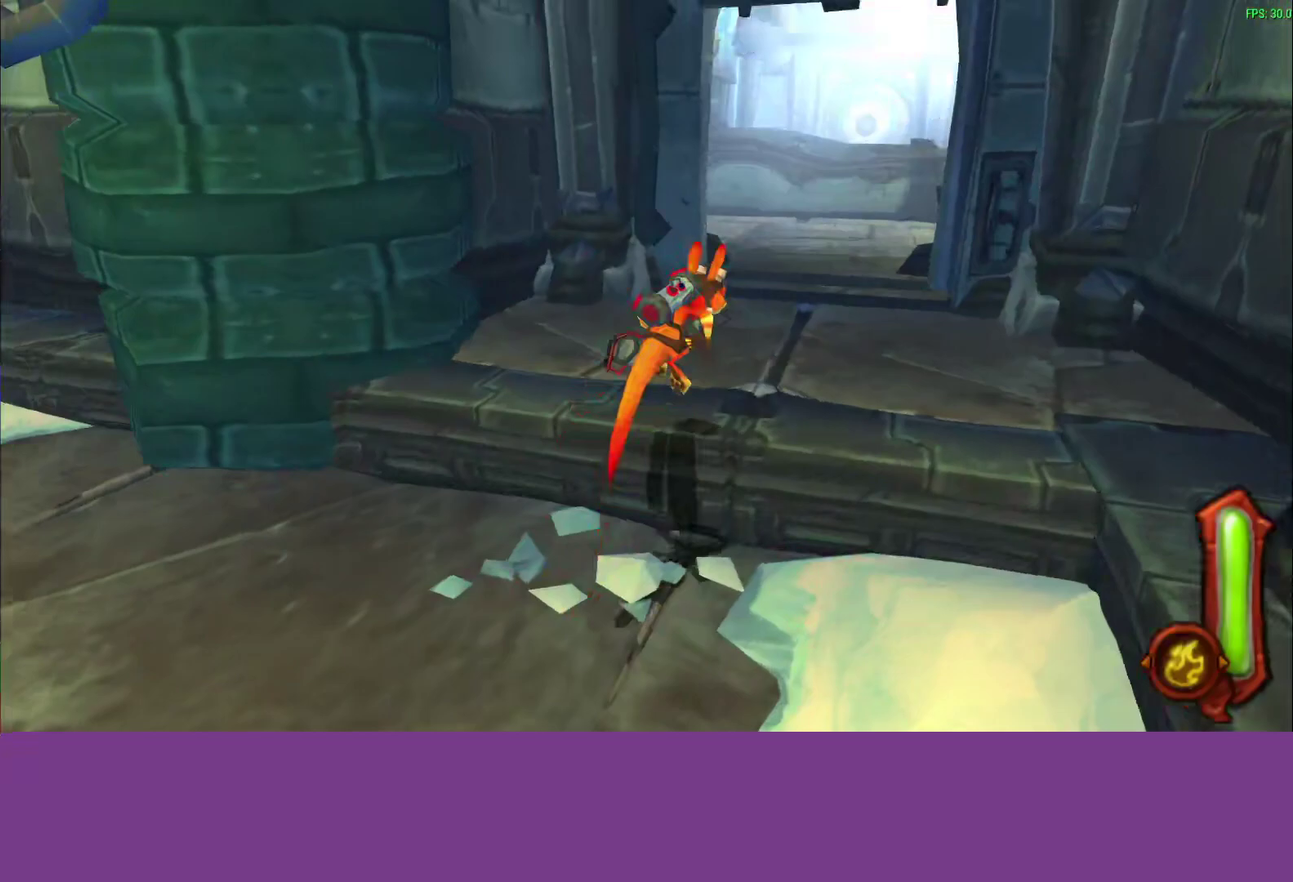
{"buttons": [], "left_stick": "up-right", "events": [[150, "L1", "up"], [267, "CROSS", "down"], [300, "L1", "down"], [383, "CROSS", "up"], [417, "L1", "up"]]}
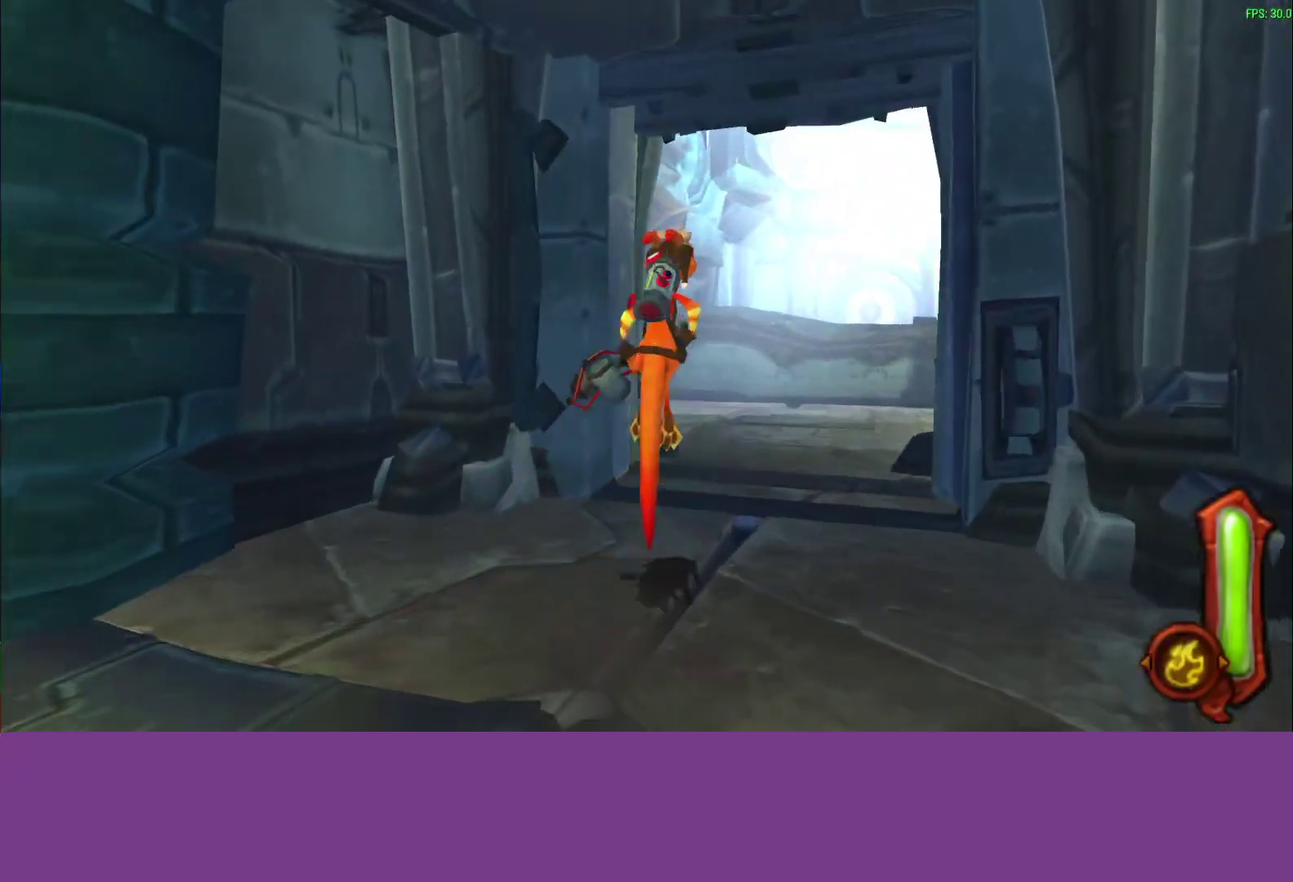
{"buttons": [], "left_stick": "up-right", "events": [[67, "L1", "down"], [200, "L1", "up"], [317, "L1", "down"], [433, "L1", "up"]]}
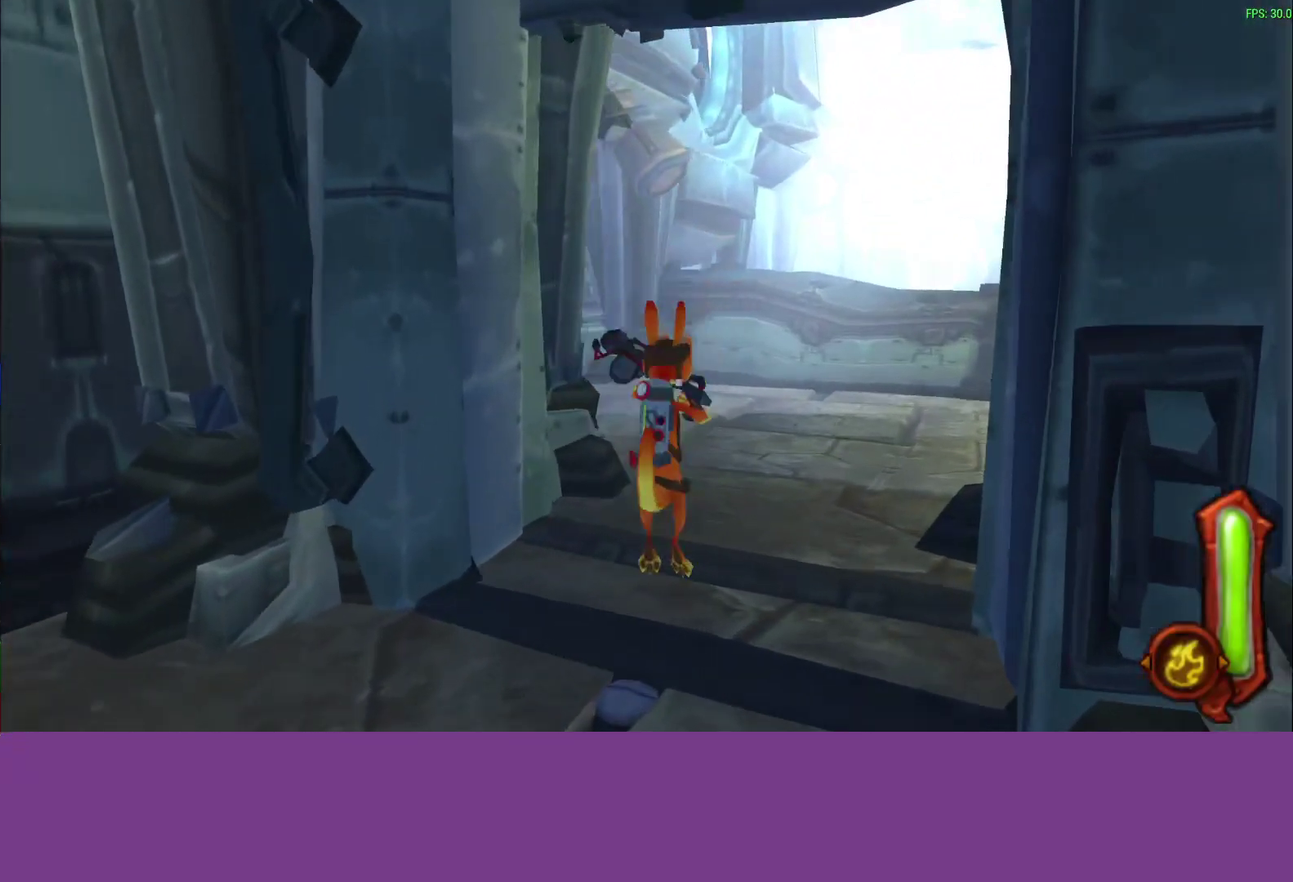
{"buttons": [], "left_stick": "up-right", "events": [[50, "CROSS", "down"], [67, "L1", "down"], [183, "CROSS", "up"], [183, "L1", "up"], [333, "L1", "down"], [483, "L1", "up"]]}
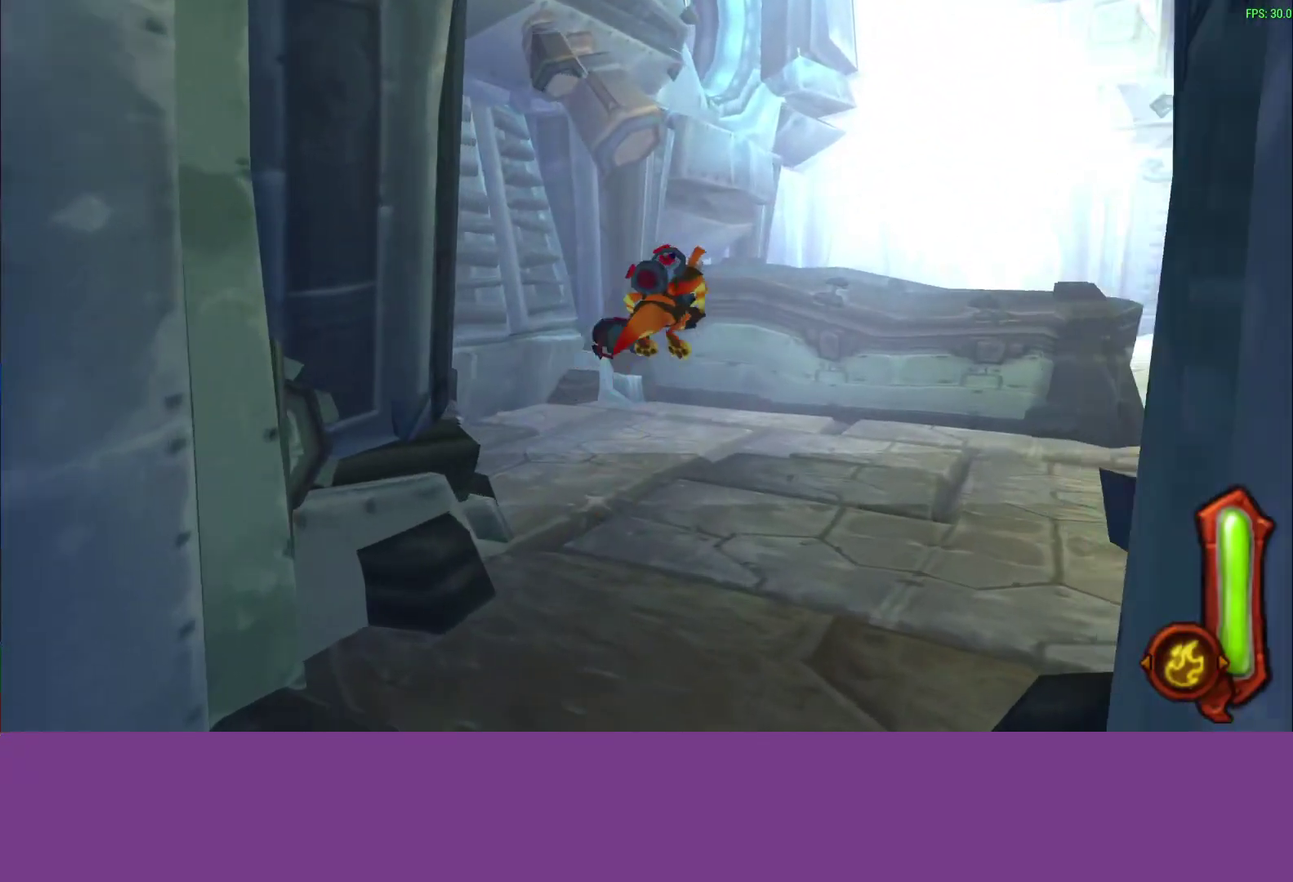
{"buttons": ["CROSS", "L1"], "left_stick": "up-right", "events": [[83, "L1", "down"], [233, "L1", "up"], [333, "L1", "down"], [383, "CROSS", "down"]]}
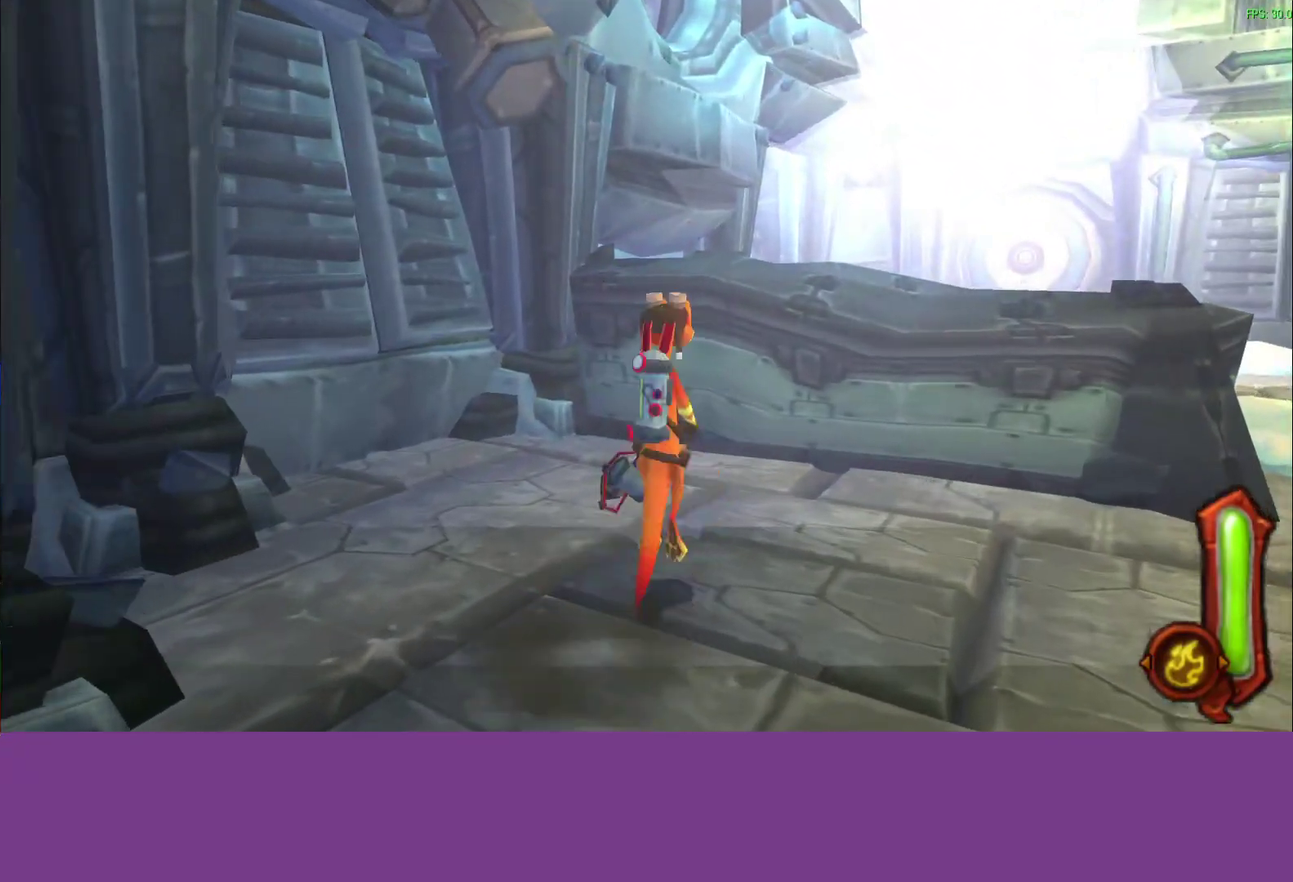
{"buttons": [], "left_stick": "up", "events": [[33, "L1", "up"], [50, "CROSS", "up"], [150, "L1", "down"], [250, "CROSS", "down"], [367, "L1", "up"], [383, "CROSS", "up"], [383, "left_stick", "up"]]}
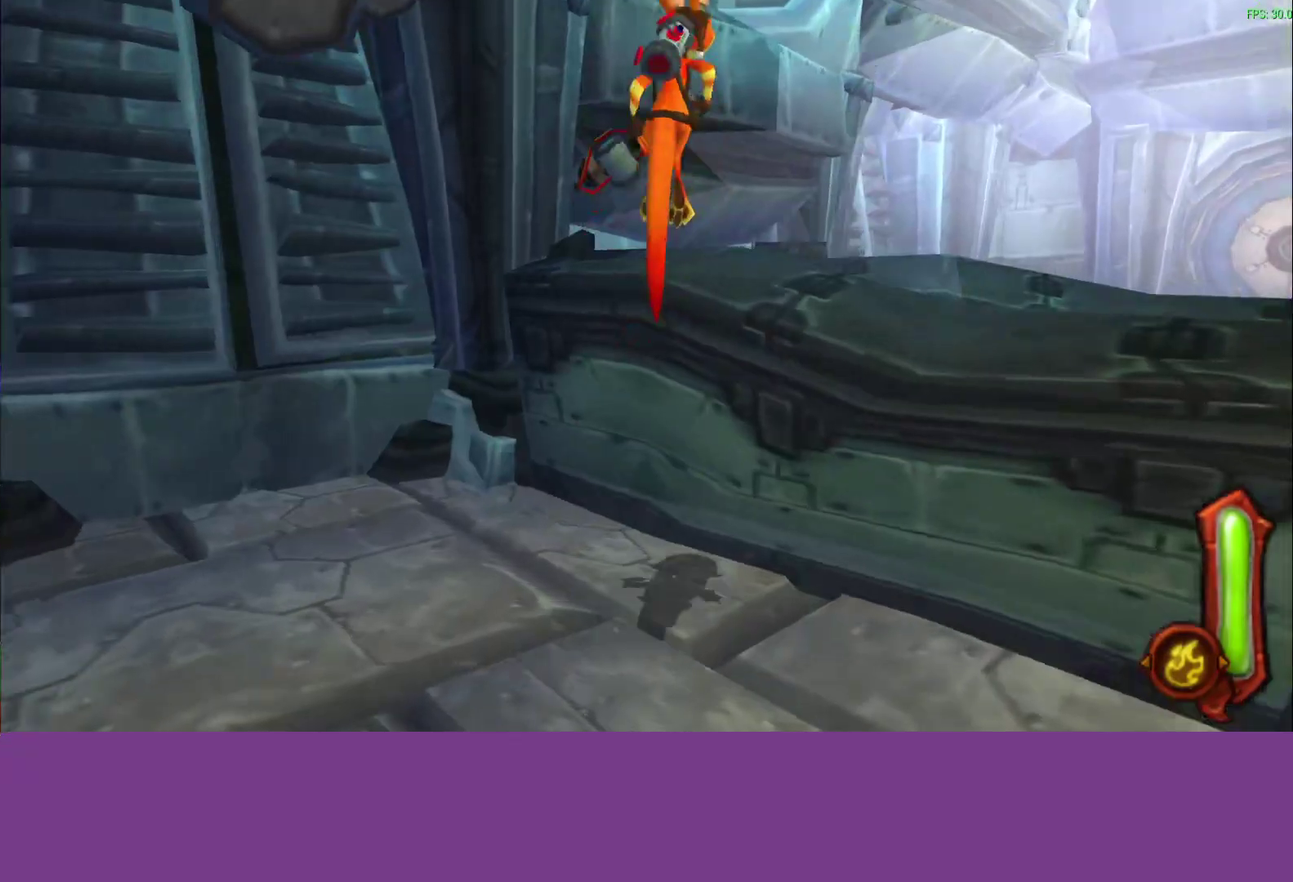
{"buttons": ["CROSS"], "left_stick": "up", "events": [[183, "left_stick", "up-left"], [300, "left_stick", "center"], [333, "CROSS", "down"], [400, "left_stick", "up"]]}
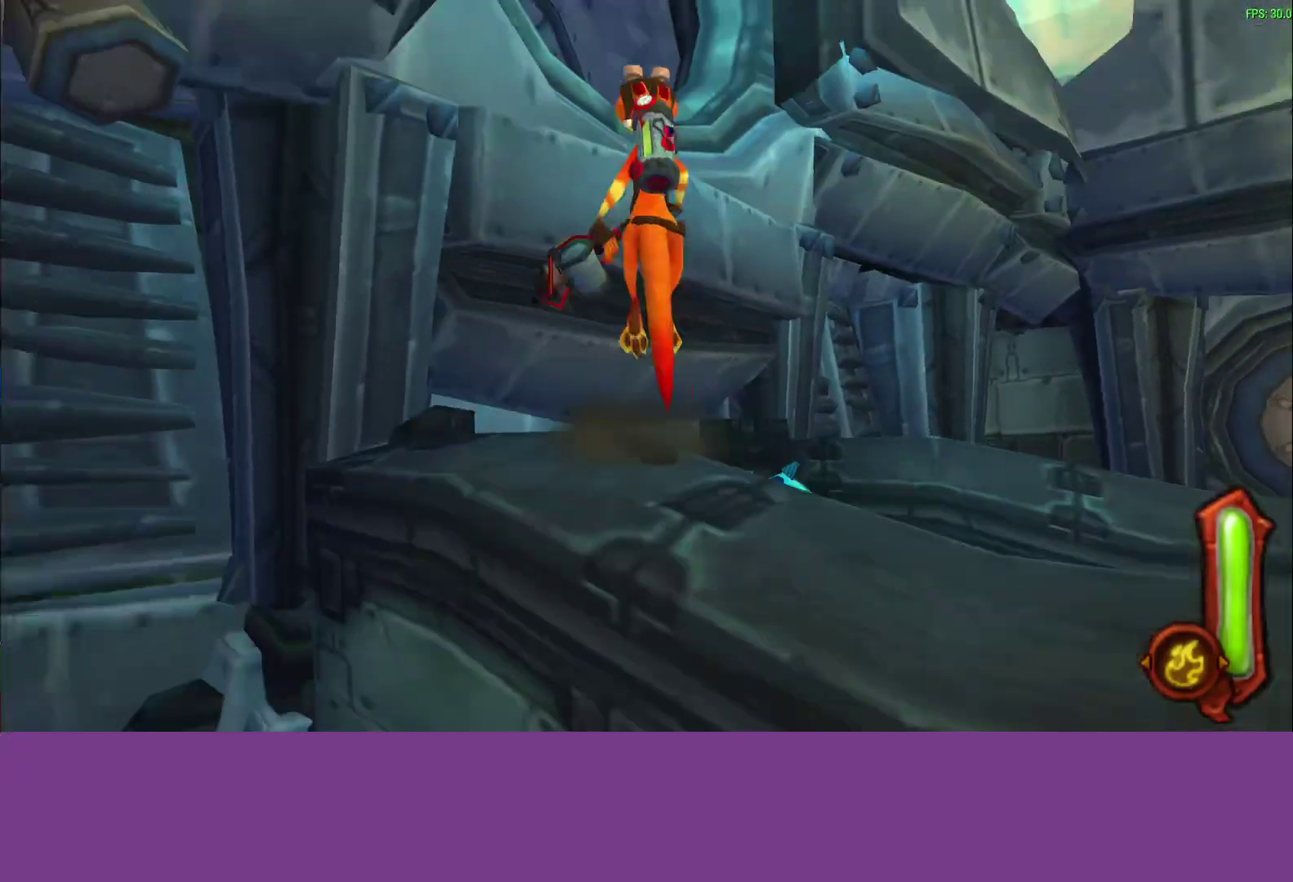
{"buttons": ["CIRCLE", "L1"], "left_stick": "up", "events": [[33, "CROSS", "up"], [150, "CROSS", "down"], [283, "left_stick", "up-left"], [300, "CROSS", "up"], [450, "CIRCLE", "down"], [500, "L1", "down"], [500, "left_stick", "up"]]}
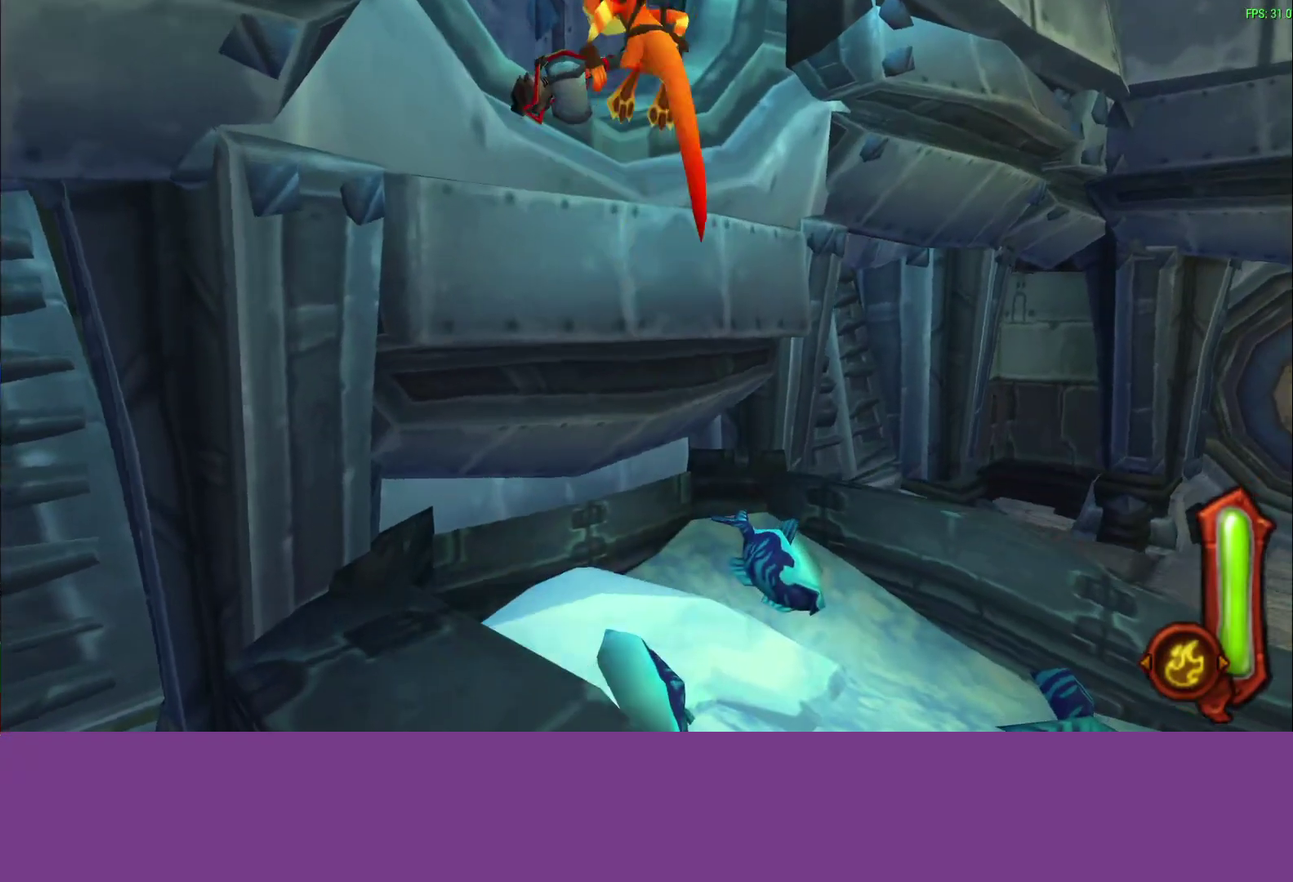
{"buttons": ["CIRCLE", "L1"], "left_stick": "up", "events": [[217, "L1", "up"], [333, "L1", "down"]]}
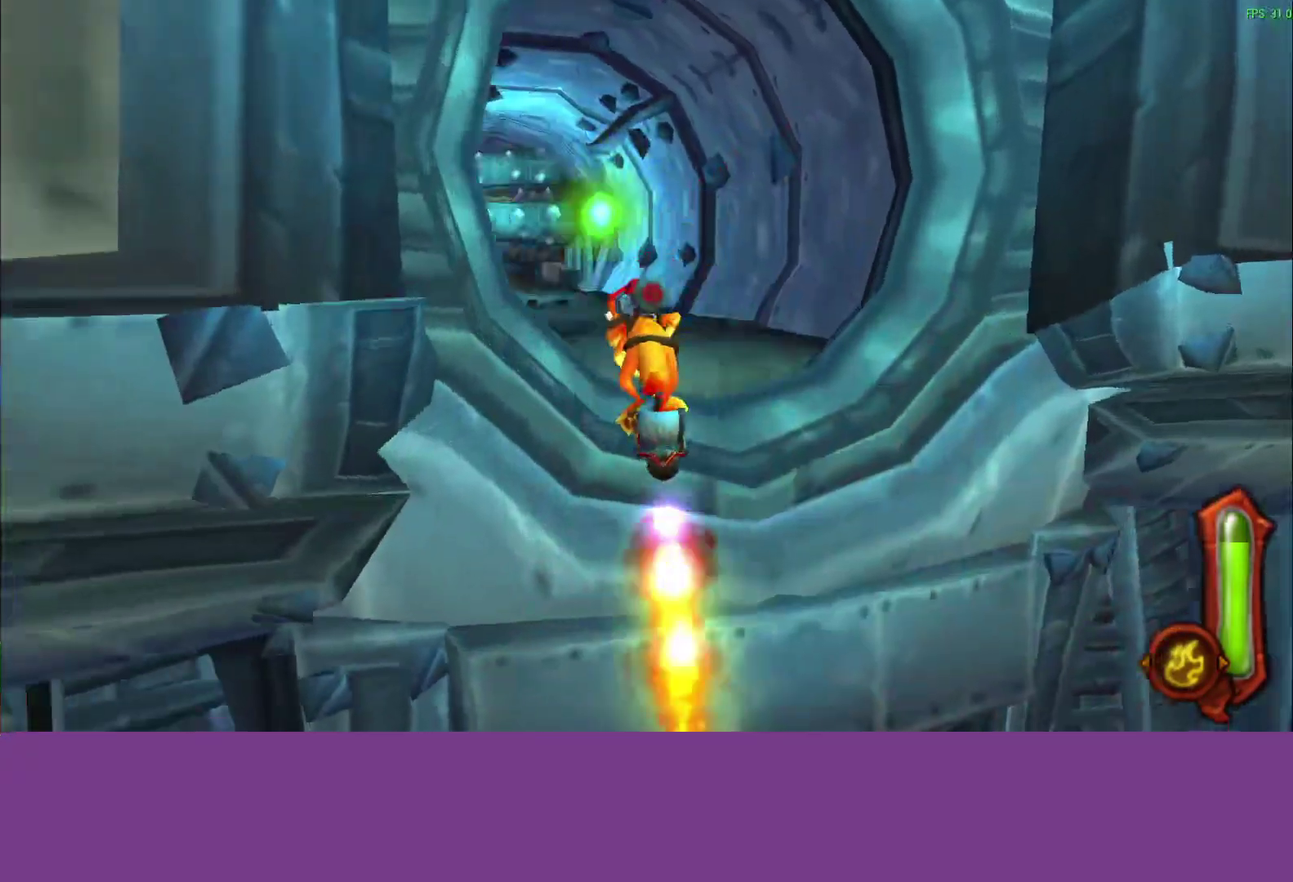
{"buttons": [], "left_stick": "up-right", "events": [[150, "CIRCLE", "up"], [150, "L1", "up"], [333, "L1", "down"], [417, "L1", "up"], [417, "left_stick", "up-right"]]}
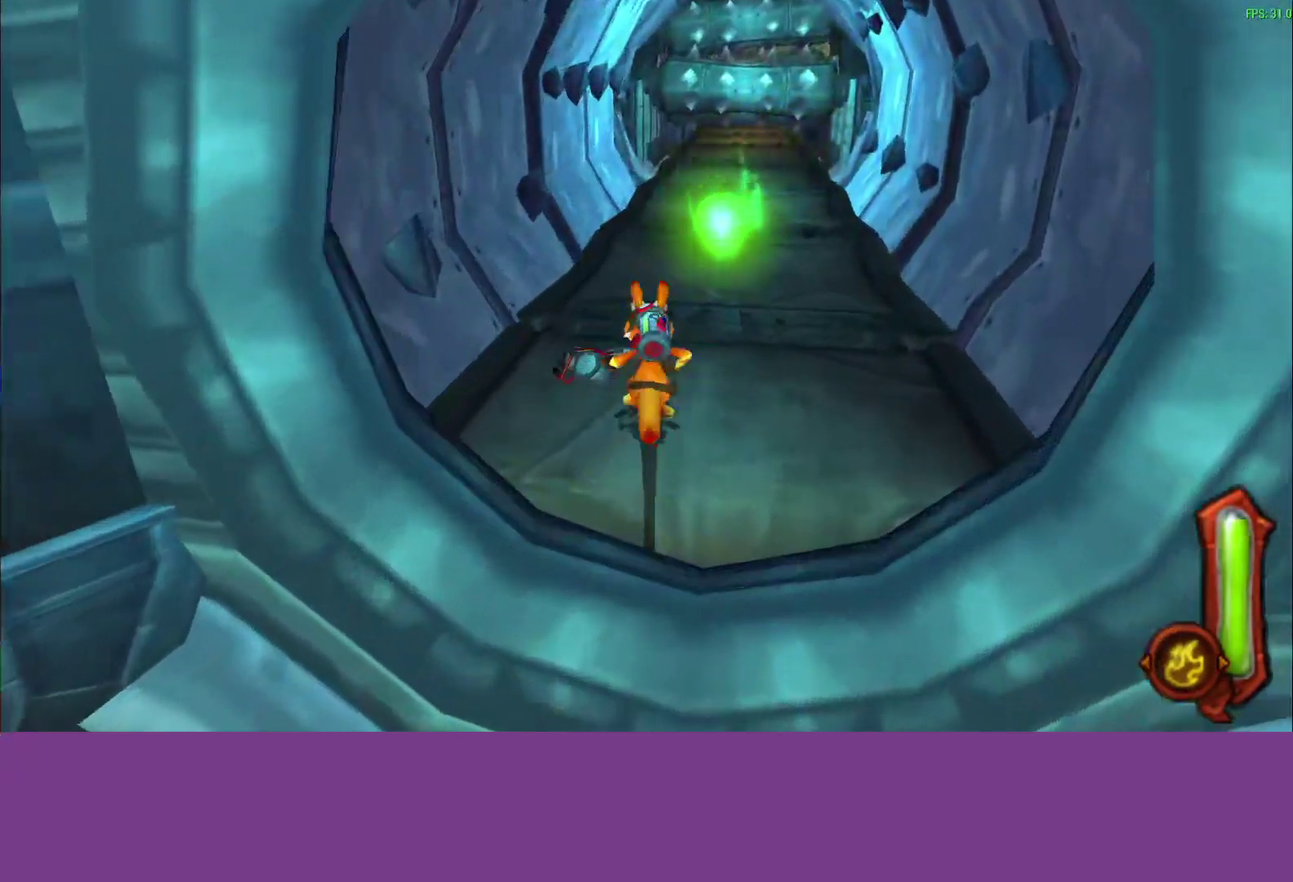
{"buttons": [], "left_stick": "up-right", "events": [[50, "L1", "down"], [67, "CROSS", "down"], [200, "CROSS", "up"], [200, "L1", "up"], [333, "L1", "down"], [467, "L1", "up"]]}
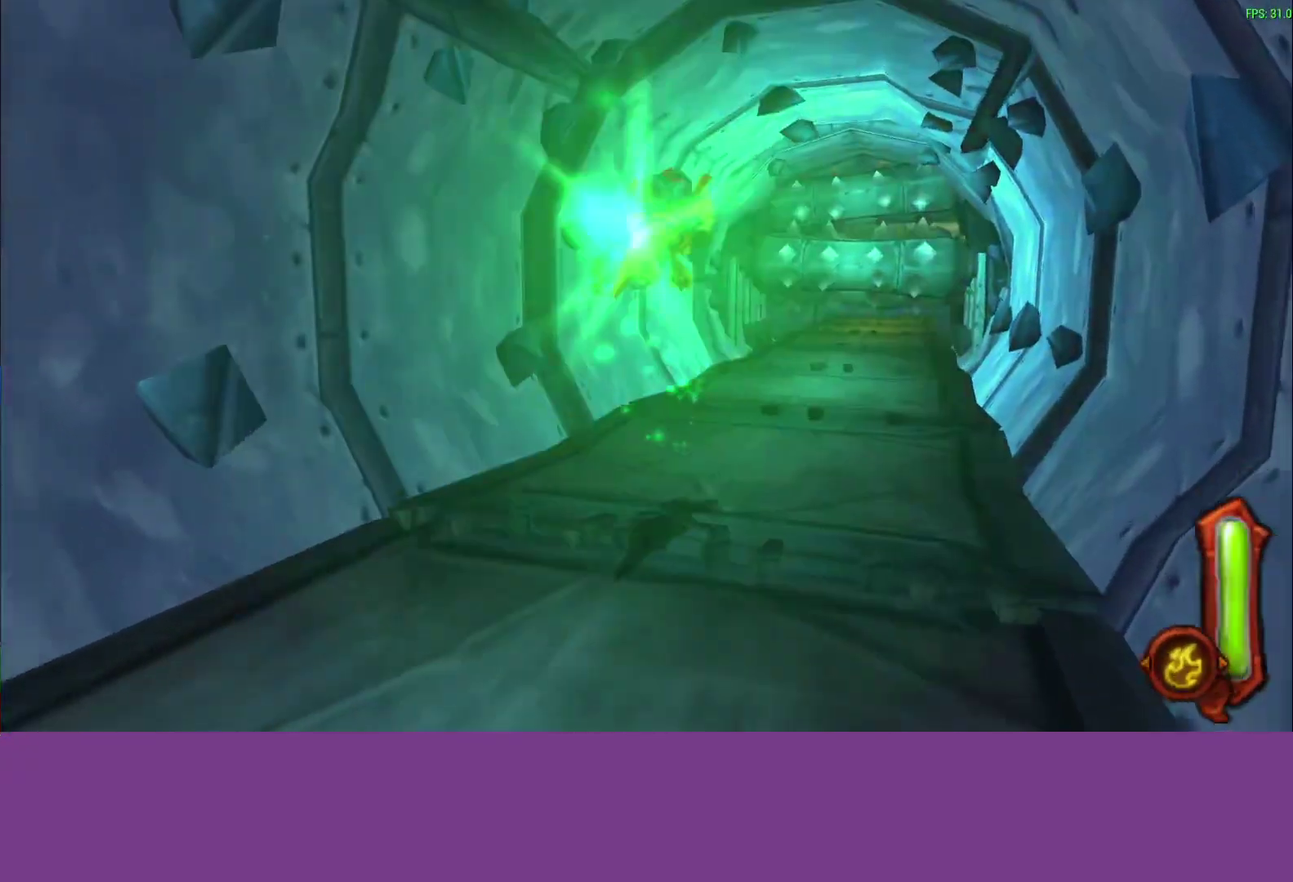
{"buttons": [], "left_stick": "up-right", "events": [[333, "L1", "down"], [350, "CROSS", "down"], [450, "L1", "up"], [500, "CROSS", "up"]]}